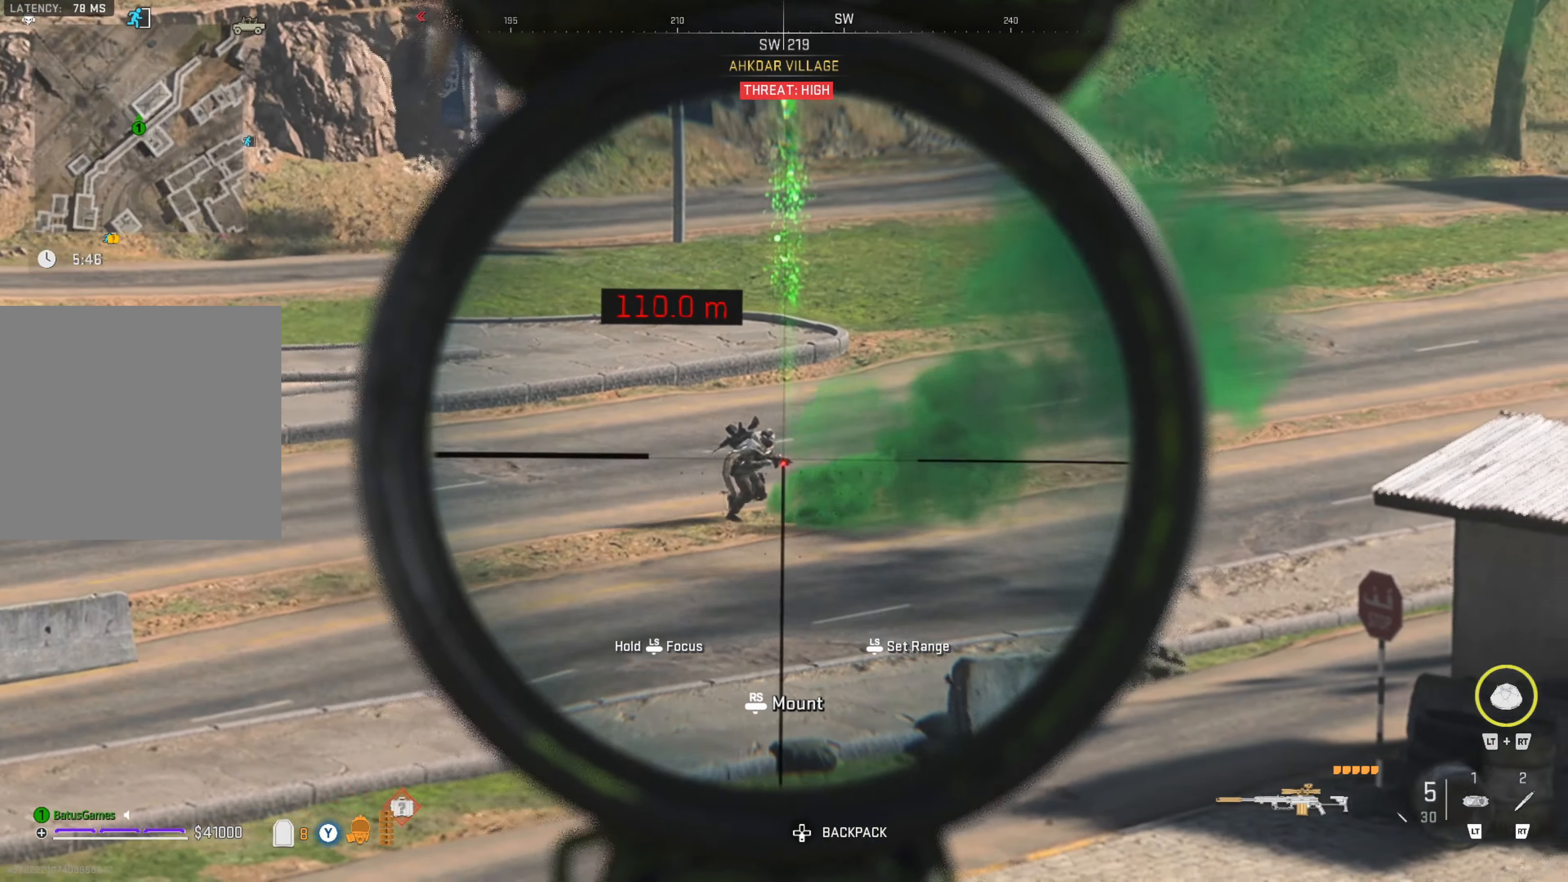
Gameplay with a controller (Xbox layout); each line is a JSON object with the inputs held at the frame after it. "events" lists button and stick changes between this image and that frame as [ms after this image, input, new state], when the widget could be followed in between.
{"buttons": ["L1"], "left_stick": "center", "right_stick": "down-right", "events": [[33, "R1", "down"], [150, "R1", "up"], [250, "right_stick", "center"], [450, "right_stick", "down-right"]]}
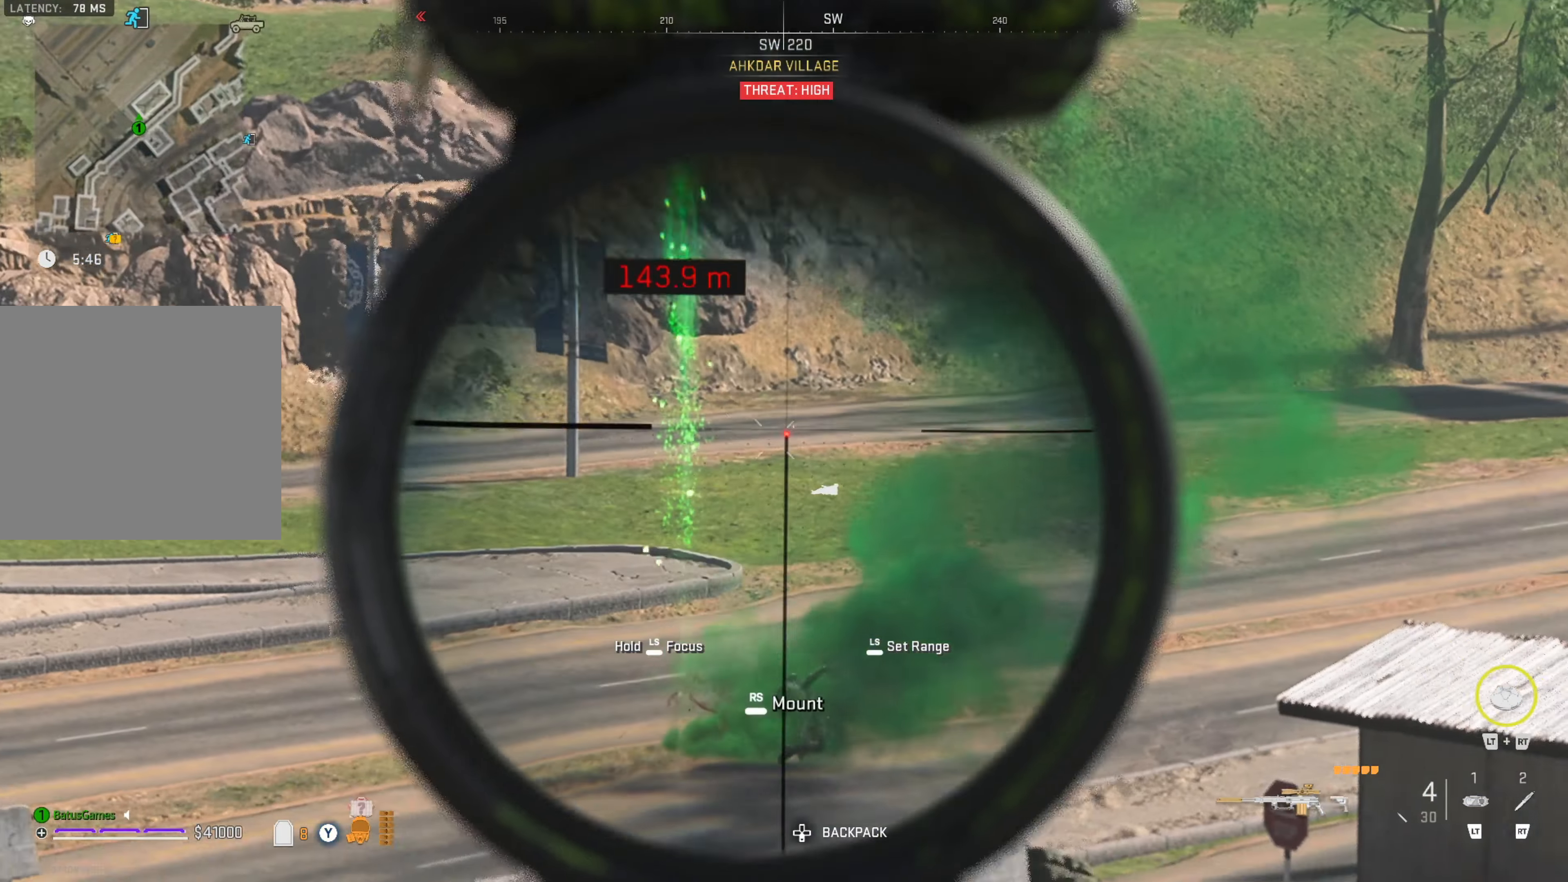
{"buttons": ["L1"], "left_stick": "center", "right_stick": "down", "events": [[66, "left_stick", "left"], [250, "left_stick", "center"], [250, "right_stick", "down"]]}
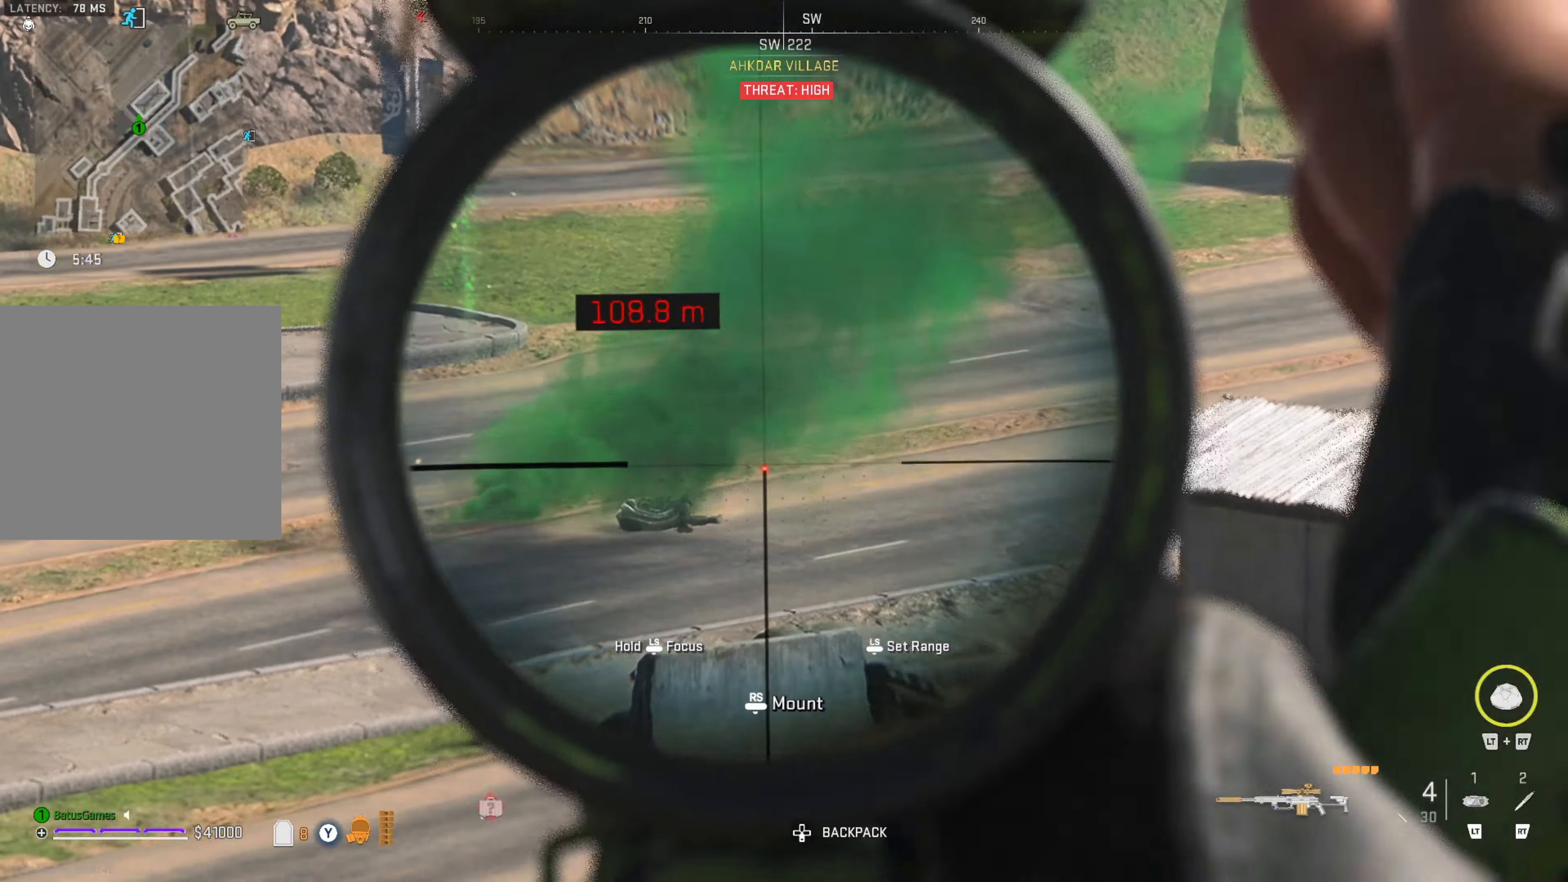
{"buttons": ["L1"], "left_stick": "center", "right_stick": "up-left", "events": [[83, "left_stick", "left"], [183, "left_stick", "center"], [183, "right_stick", "center"], [450, "right_stick", "up-left"]]}
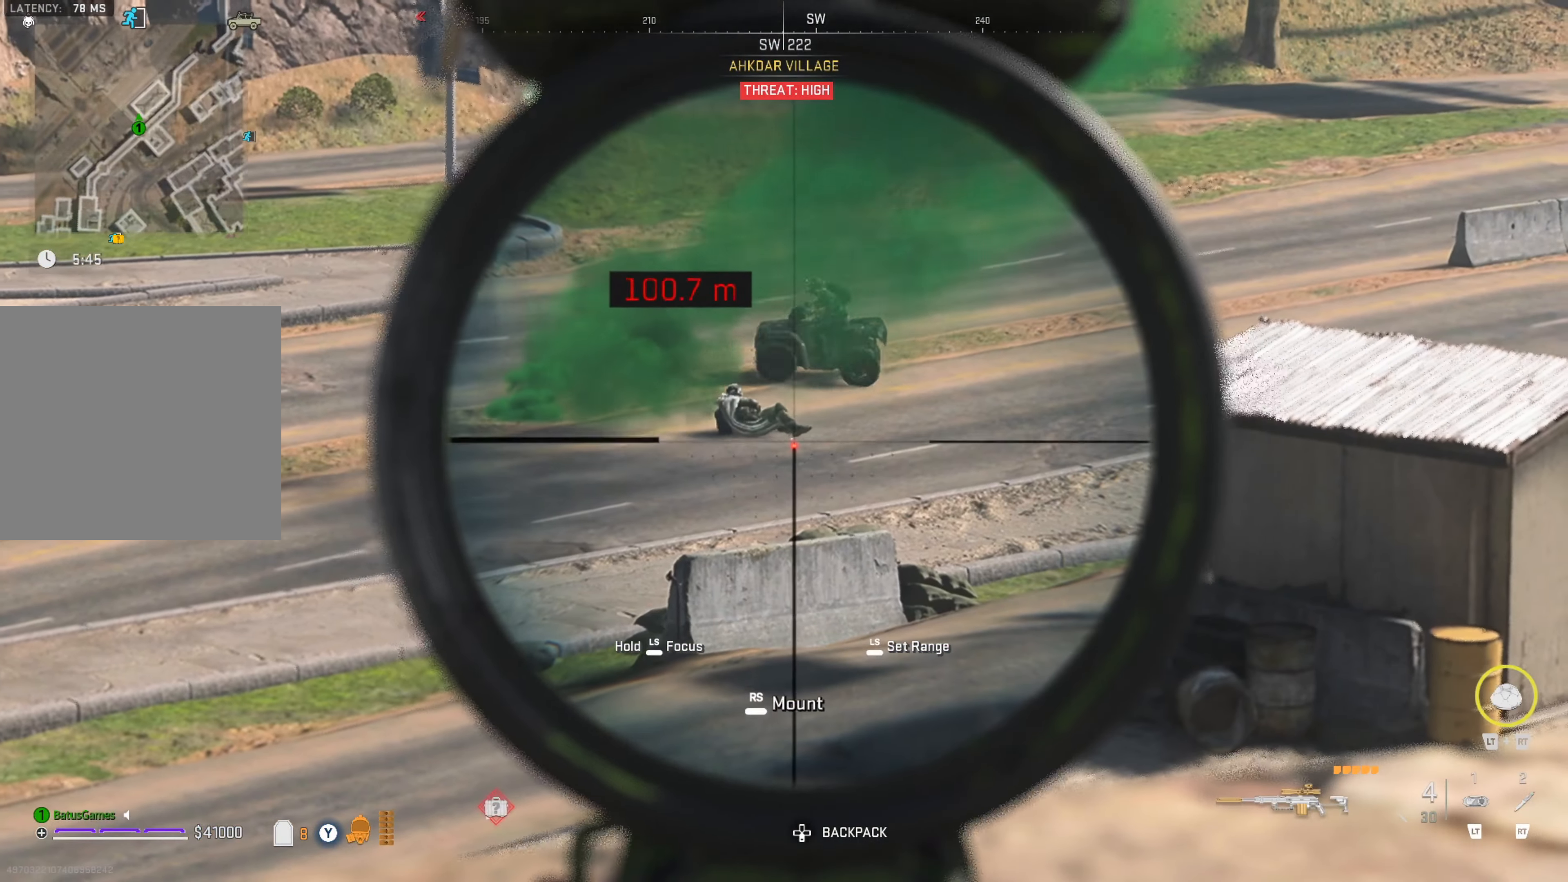
{"buttons": ["L1"], "left_stick": "center", "right_stick": "up-left", "events": []}
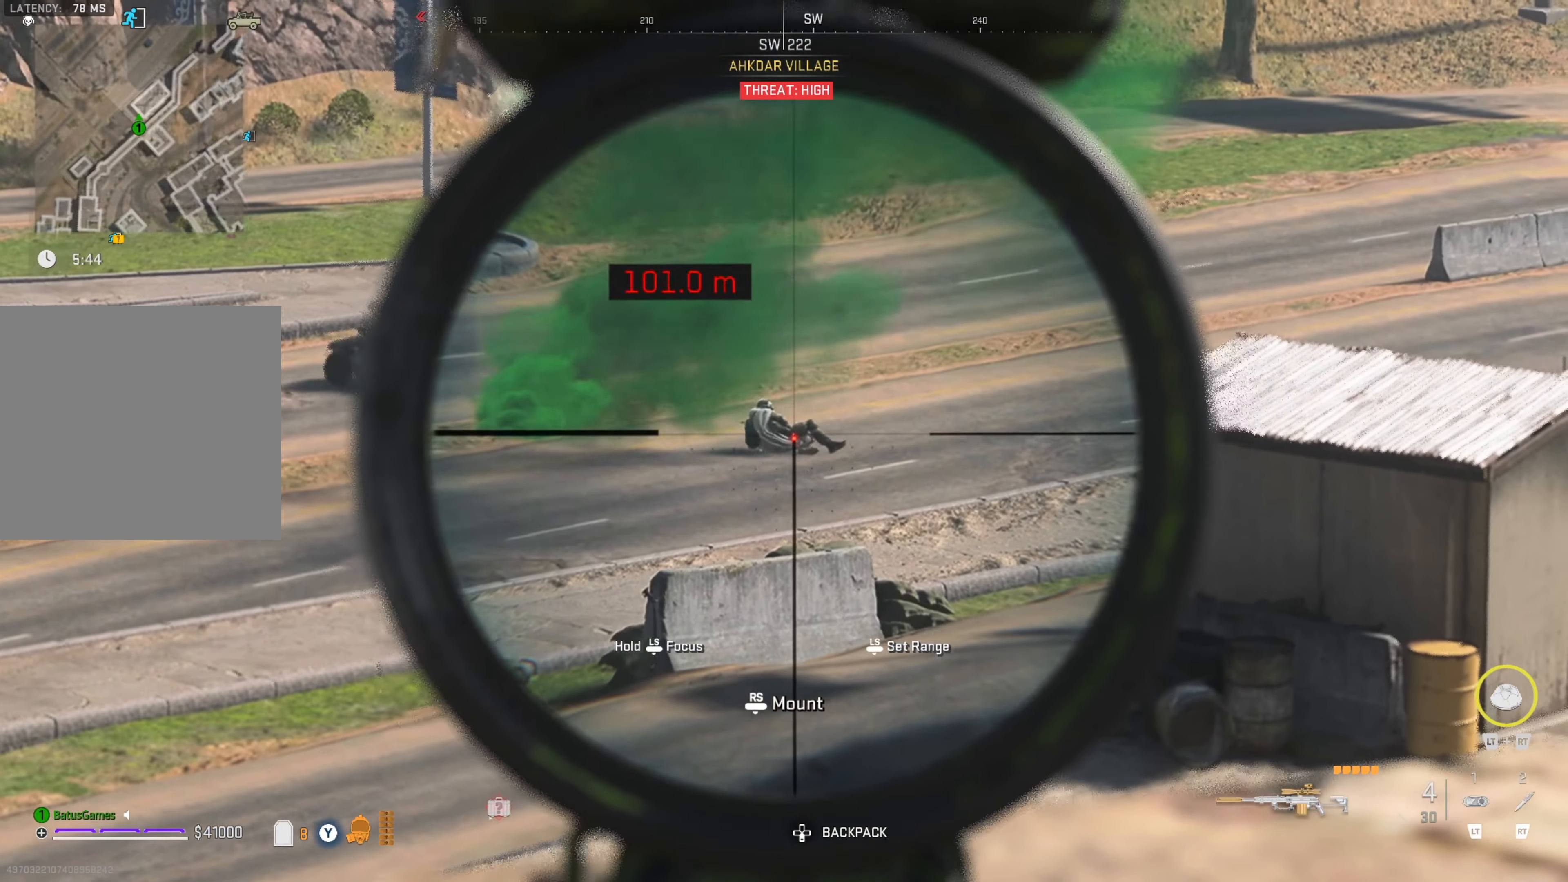
{"buttons": ["L1"], "left_stick": "center", "right_stick": "up-left", "events": [[283, "R1", "down"], [483, "R1", "up"]]}
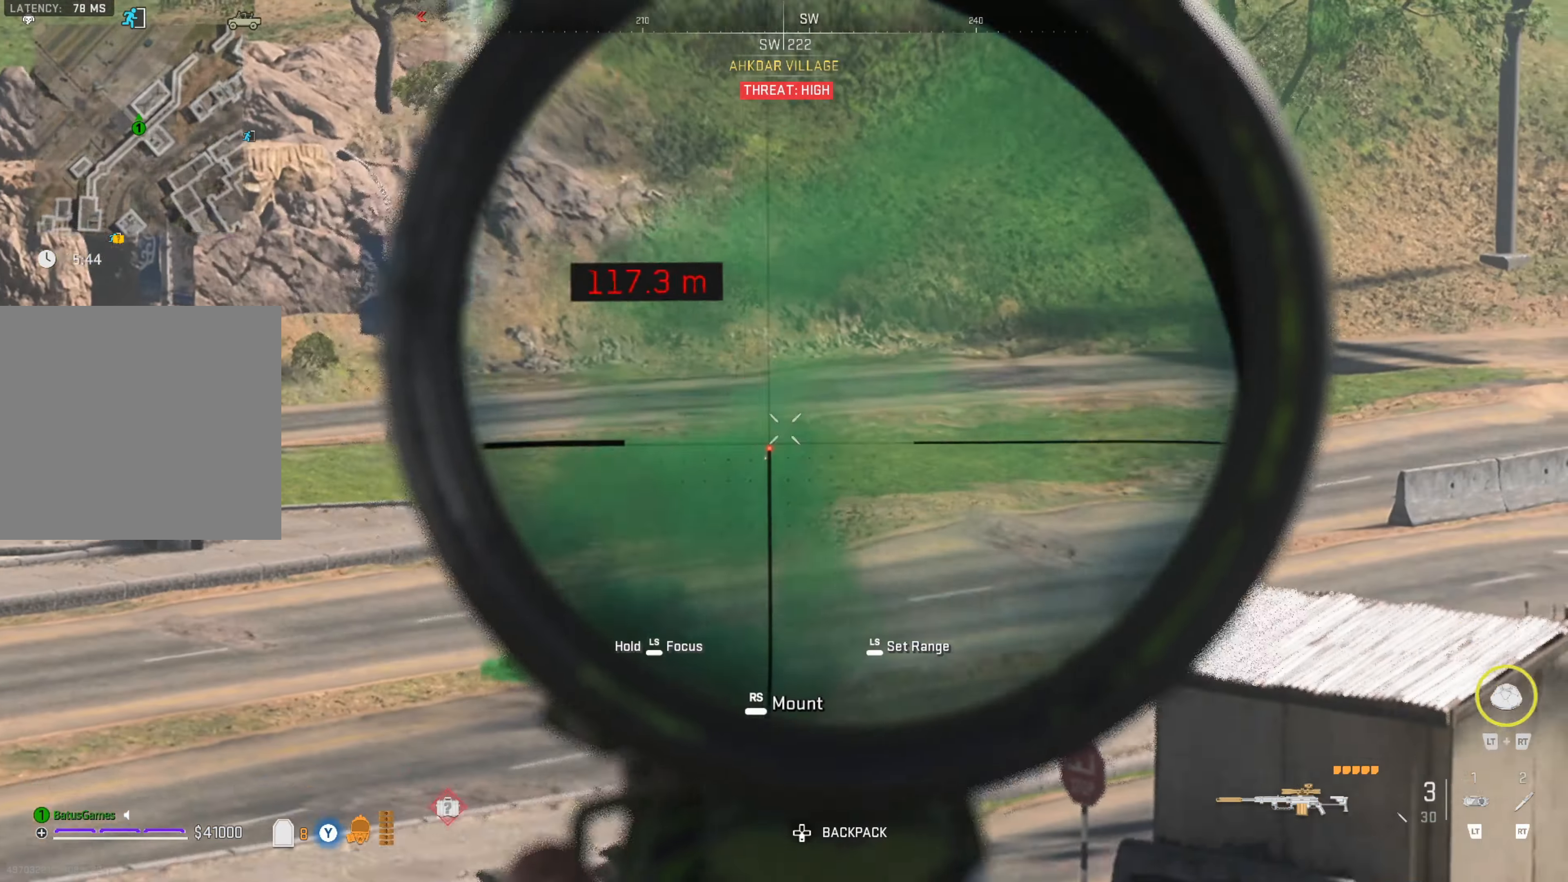
{"buttons": ["L1"], "left_stick": "center", "right_stick": "down", "events": [[33, "right_stick", "center"], [250, "right_stick", "down"]]}
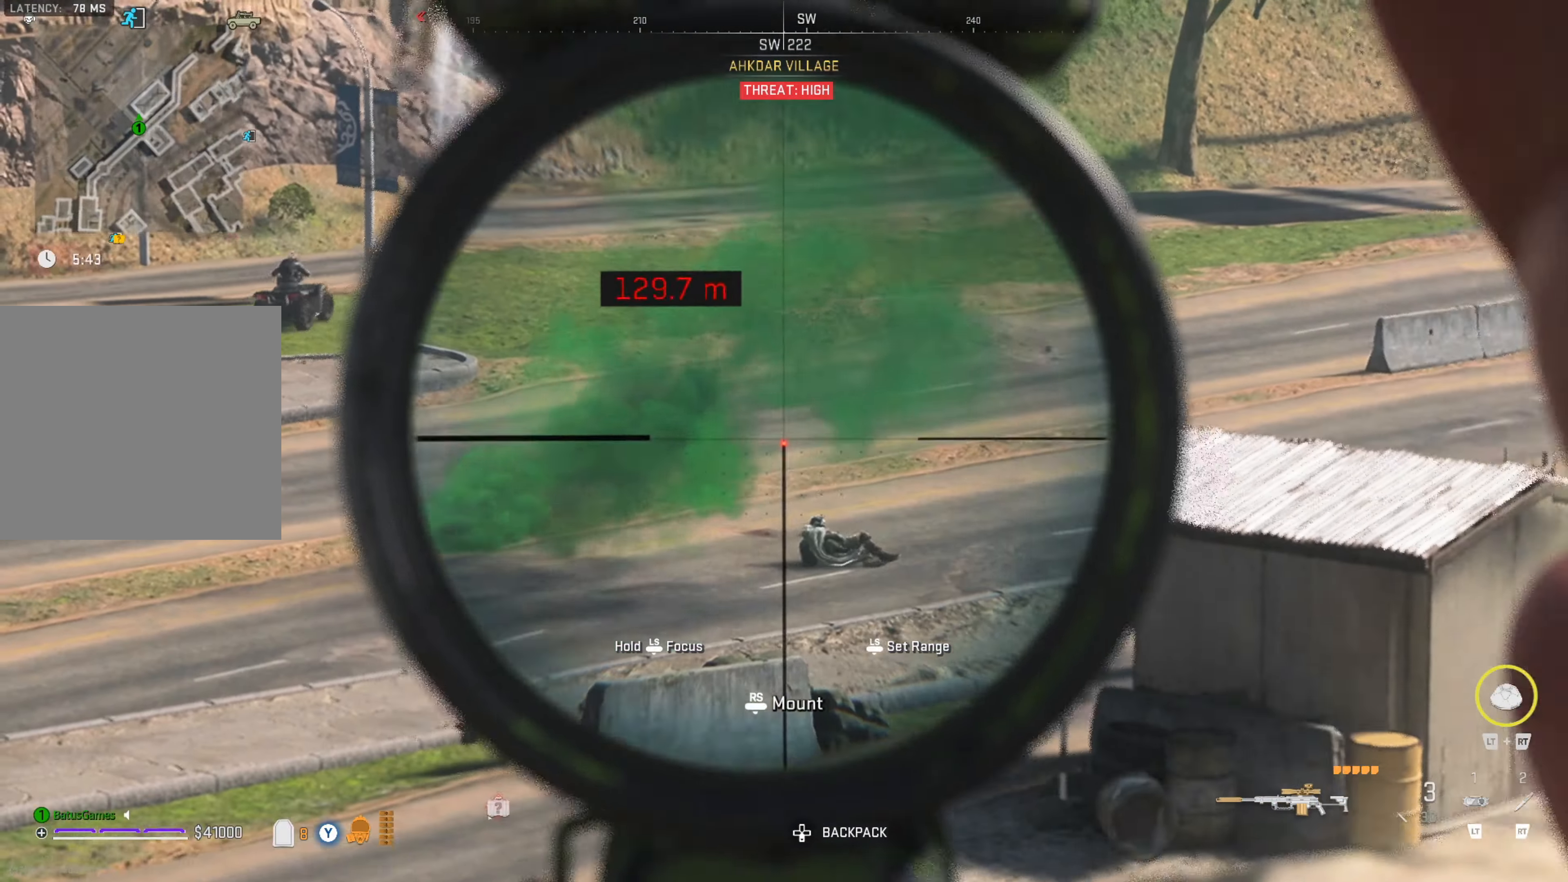
{"buttons": ["L1"], "left_stick": "center", "right_stick": "down-right", "events": [[83, "right_stick", "down-right"]]}
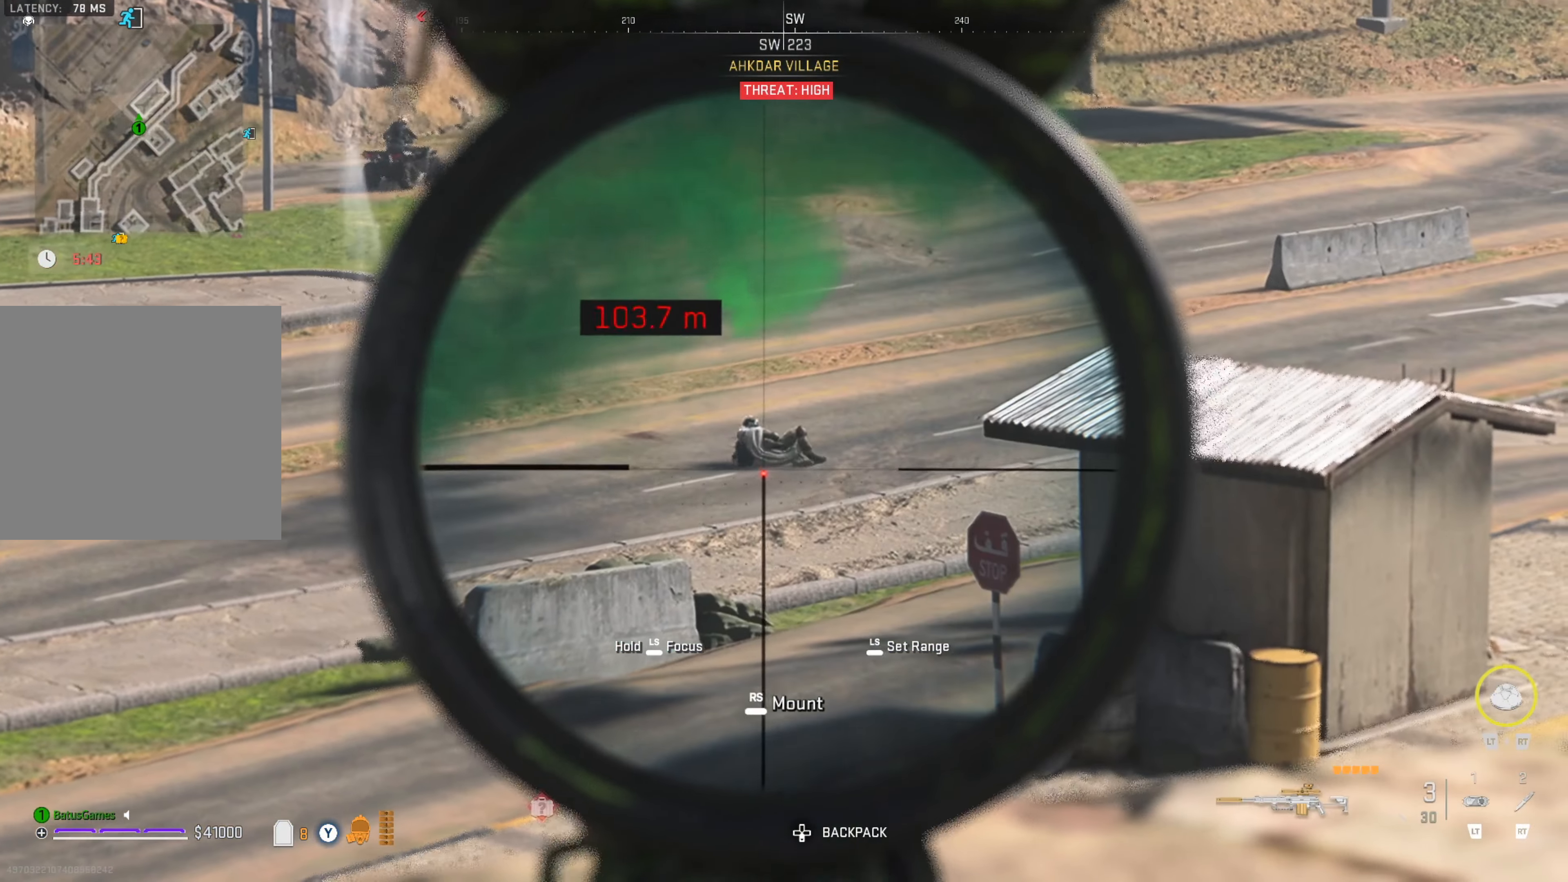
{"buttons": ["L1"], "left_stick": "center", "right_stick": "up-right", "events": [[33, "right_stick", "center"], [333, "right_stick", "up-right"]]}
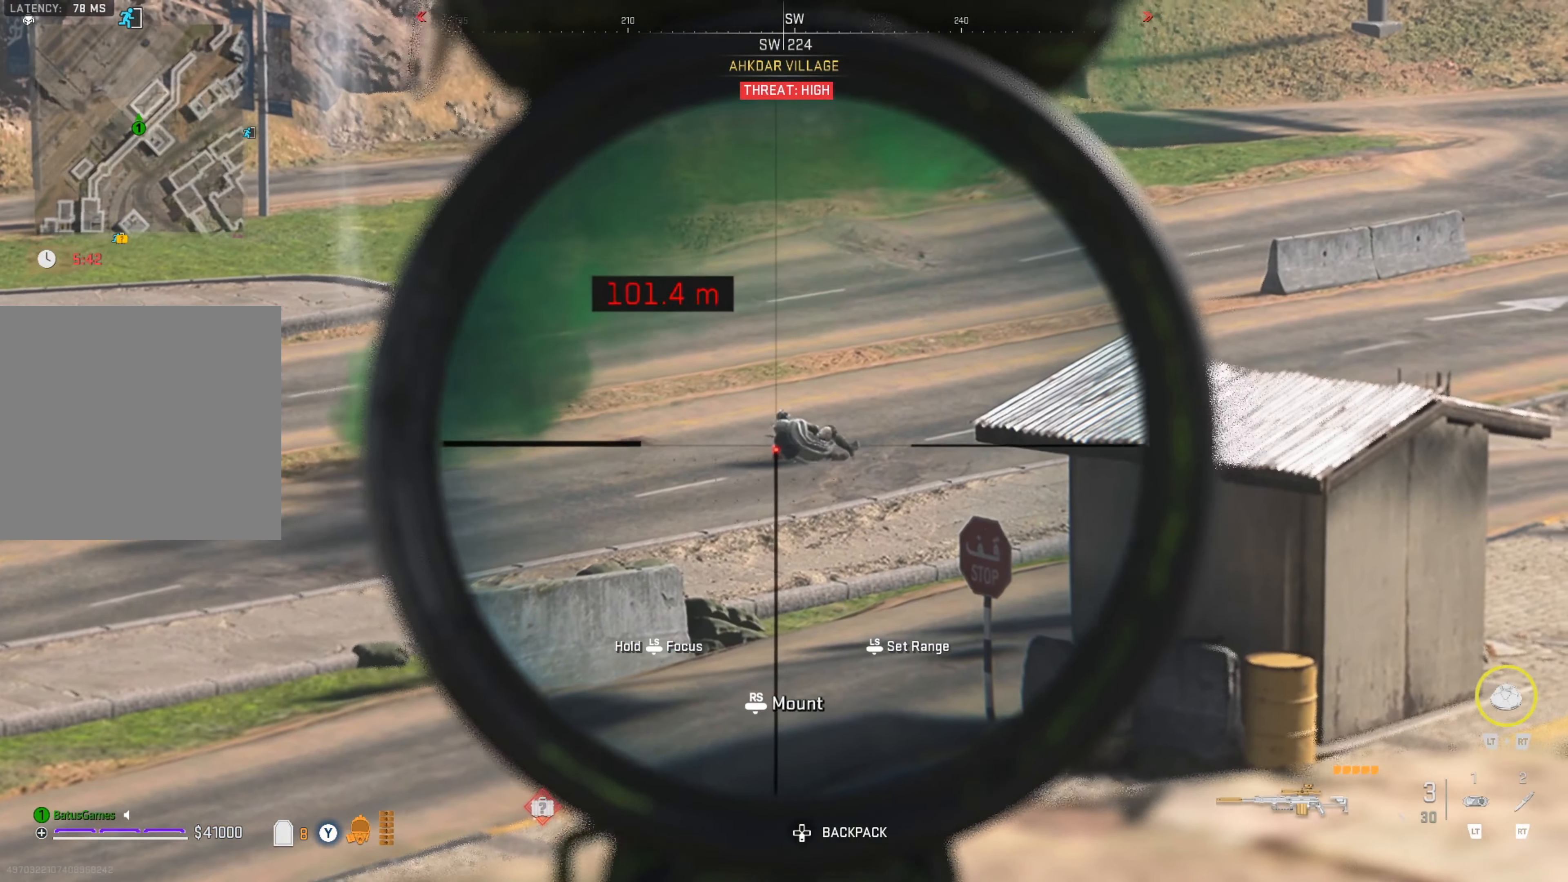
{"buttons": ["L1"], "left_stick": "center", "right_stick": "center", "events": [[200, "right_stick", "right"], [300, "R1", "down"], [450, "R1", "up"], [500, "right_stick", "center"]]}
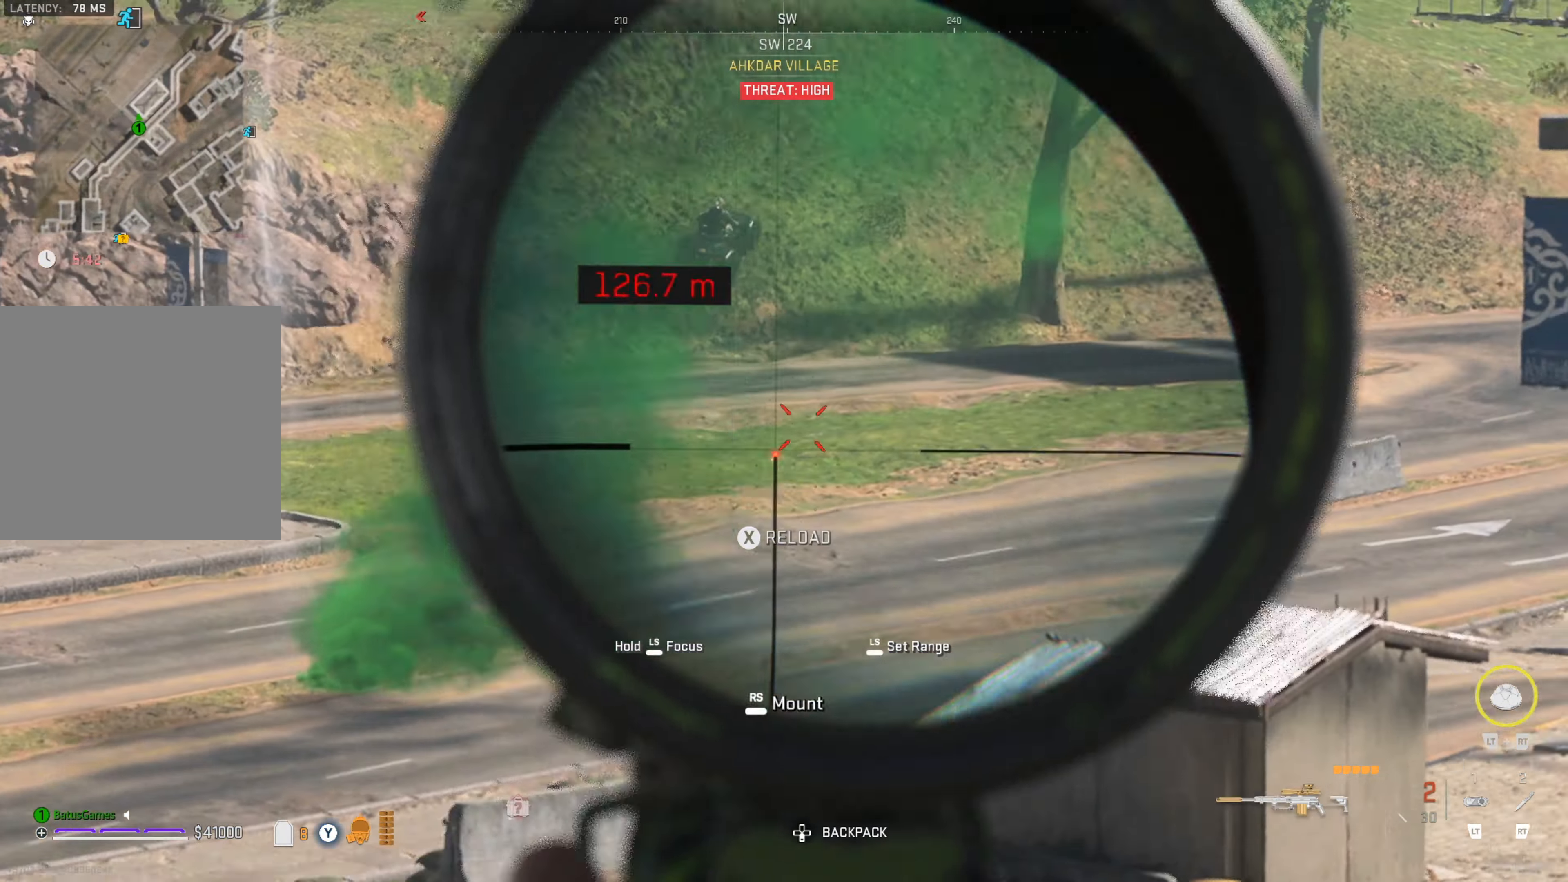
{"buttons": ["L1"], "left_stick": "center", "right_stick": "up", "events": [[483, "right_stick", "up"]]}
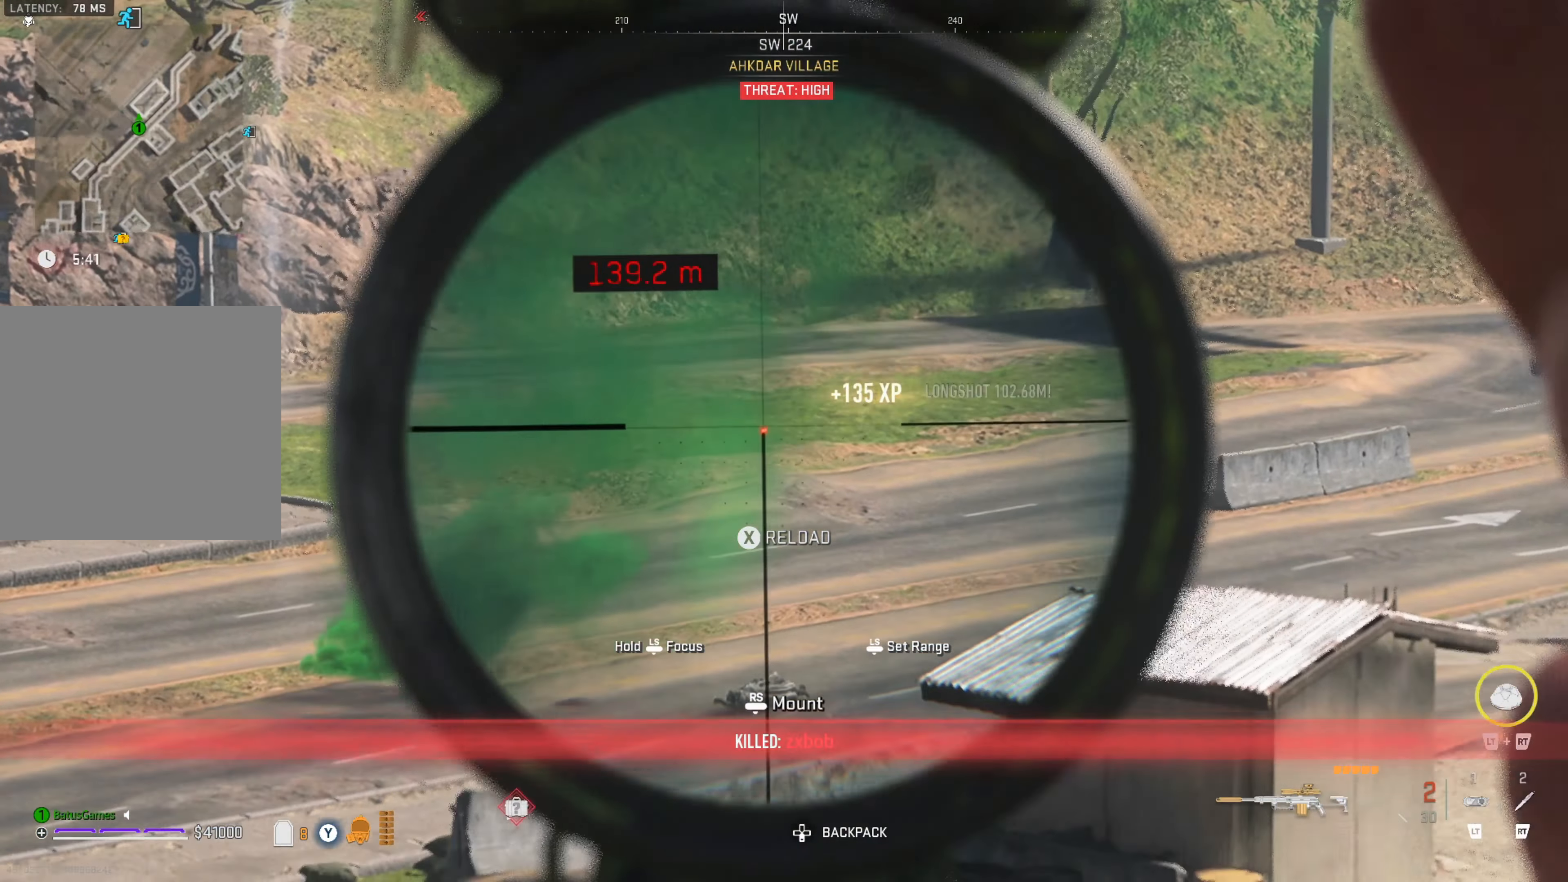
{"buttons": ["L1"], "left_stick": "center", "right_stick": "up", "events": []}
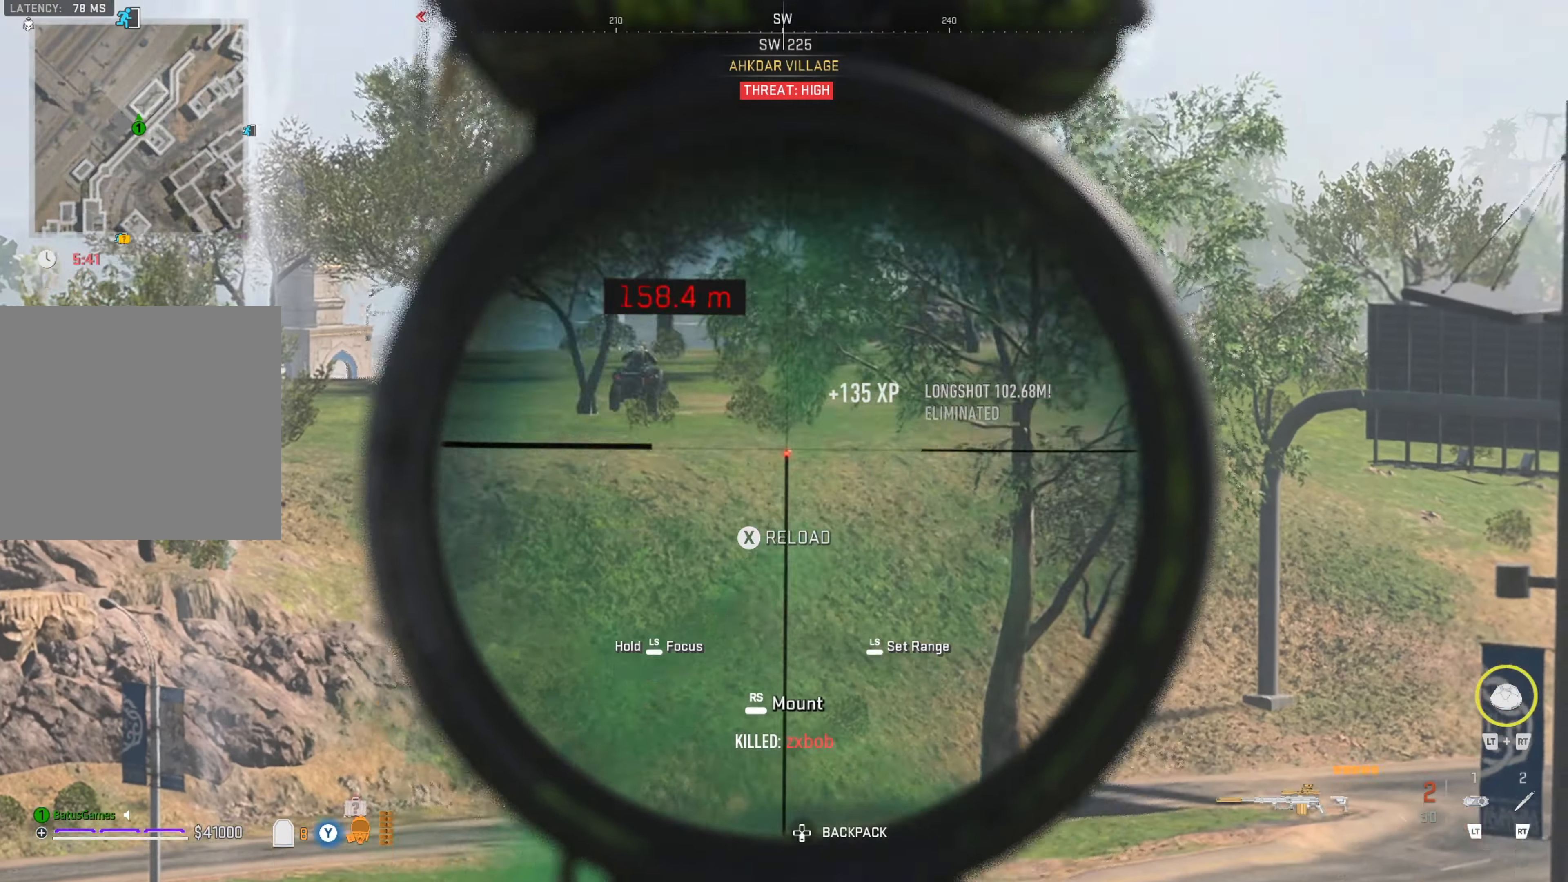
{"buttons": ["L1"], "left_stick": "center", "right_stick": "down-left", "events": [[100, "right_stick", "up-left"], [367, "right_stick", "down-left"]]}
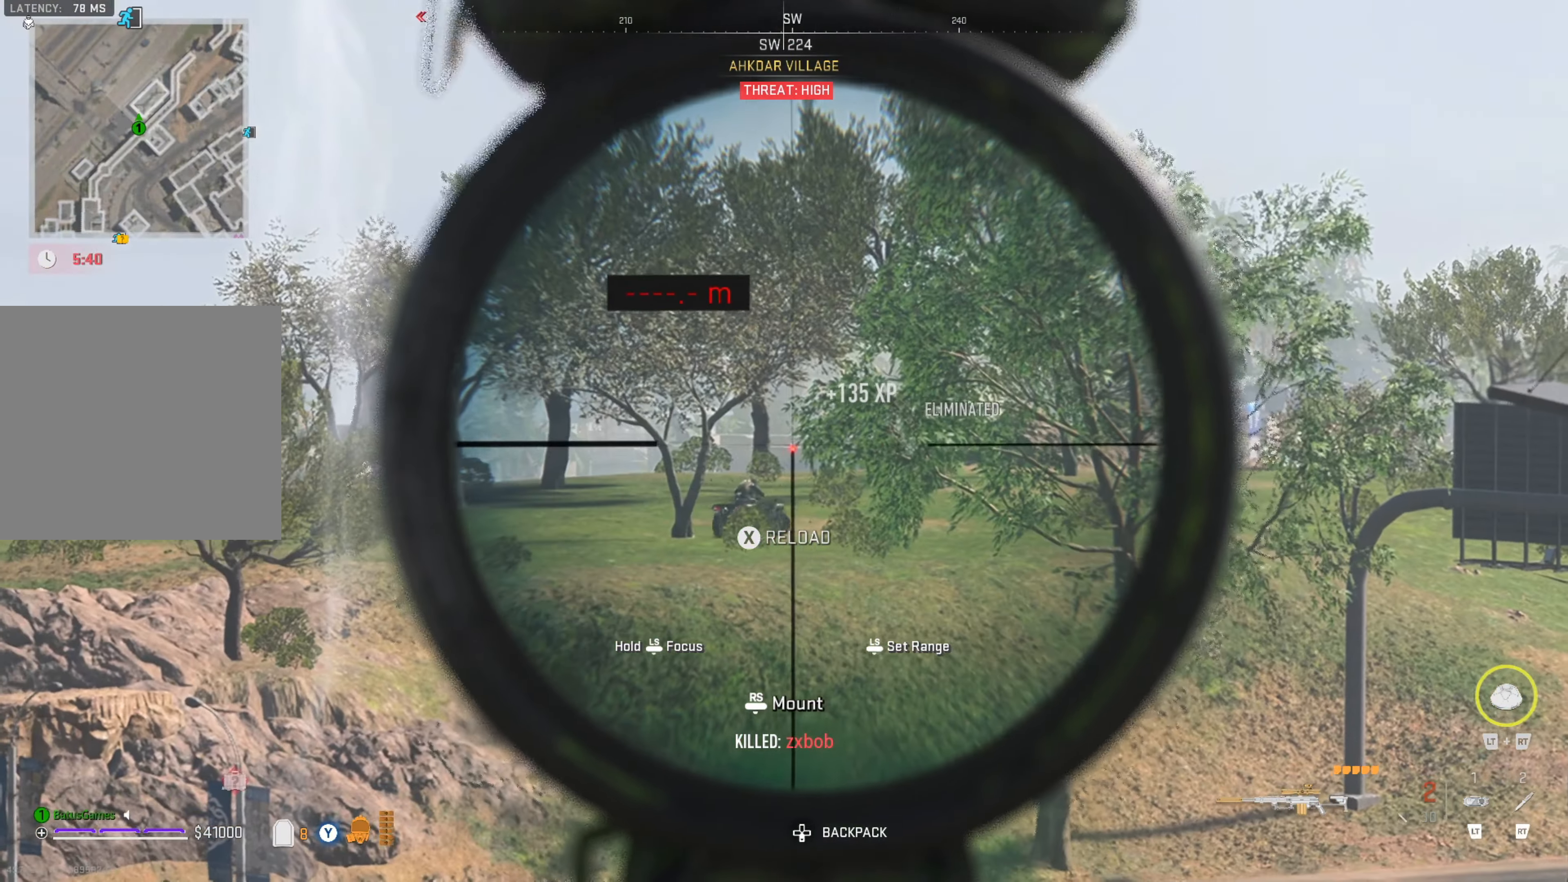
{"buttons": ["L1", "R1"], "left_stick": "center", "right_stick": "right", "events": [[100, "right_stick", "center"], [283, "right_stick", "right"], [433, "R1", "down"]]}
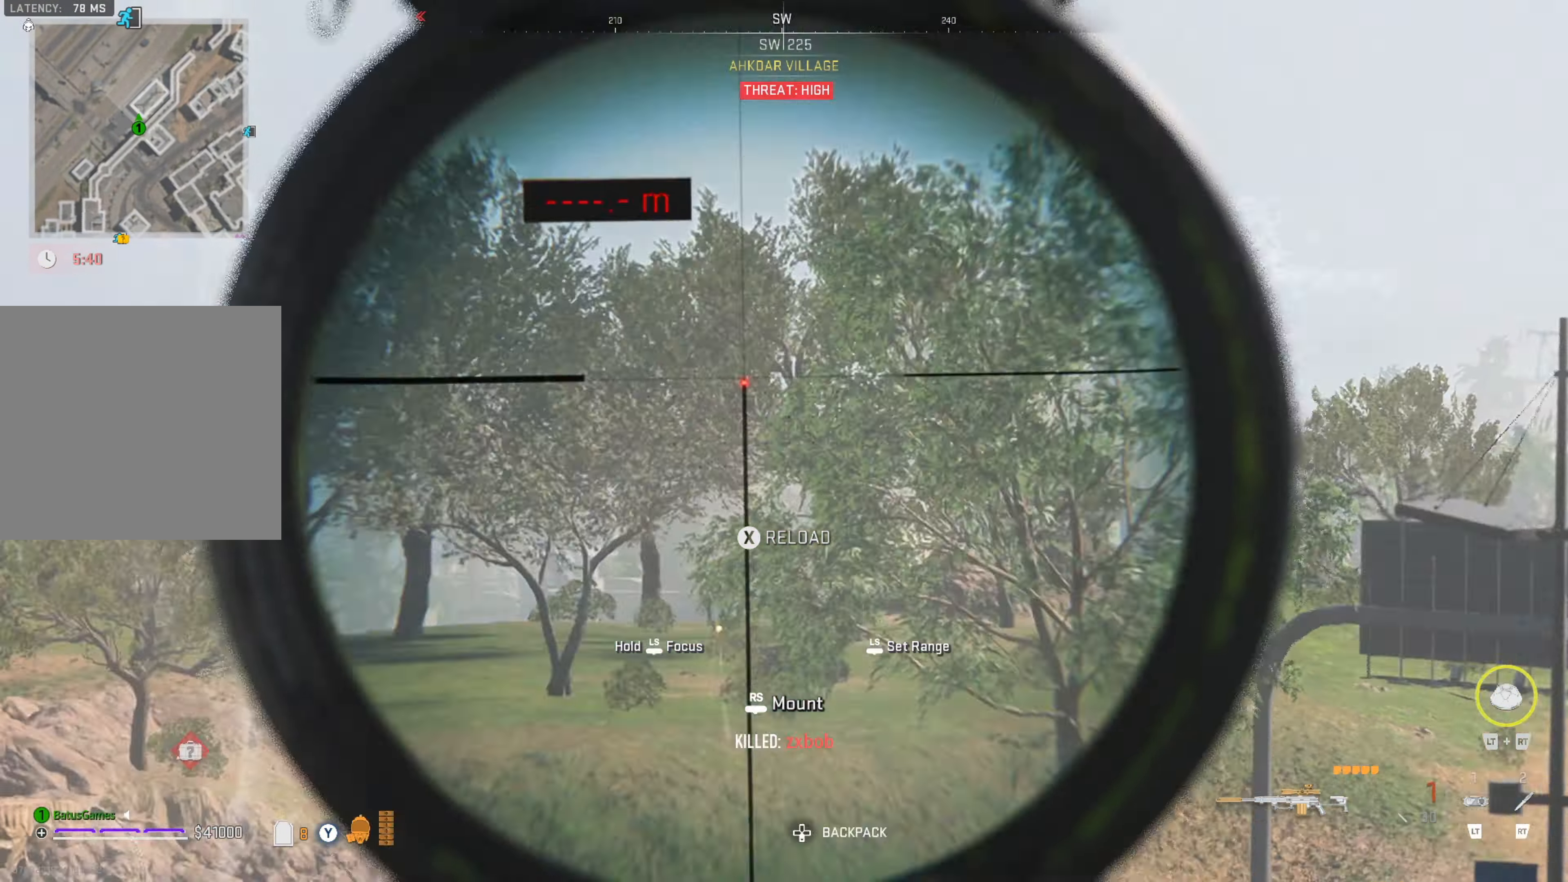
{"buttons": ["L1"], "left_stick": "left", "right_stick": "down-right", "events": [[17, "R1", "up"], [100, "right_stick", "center"], [384, "left_stick", "left"], [384, "right_stick", "down-right"]]}
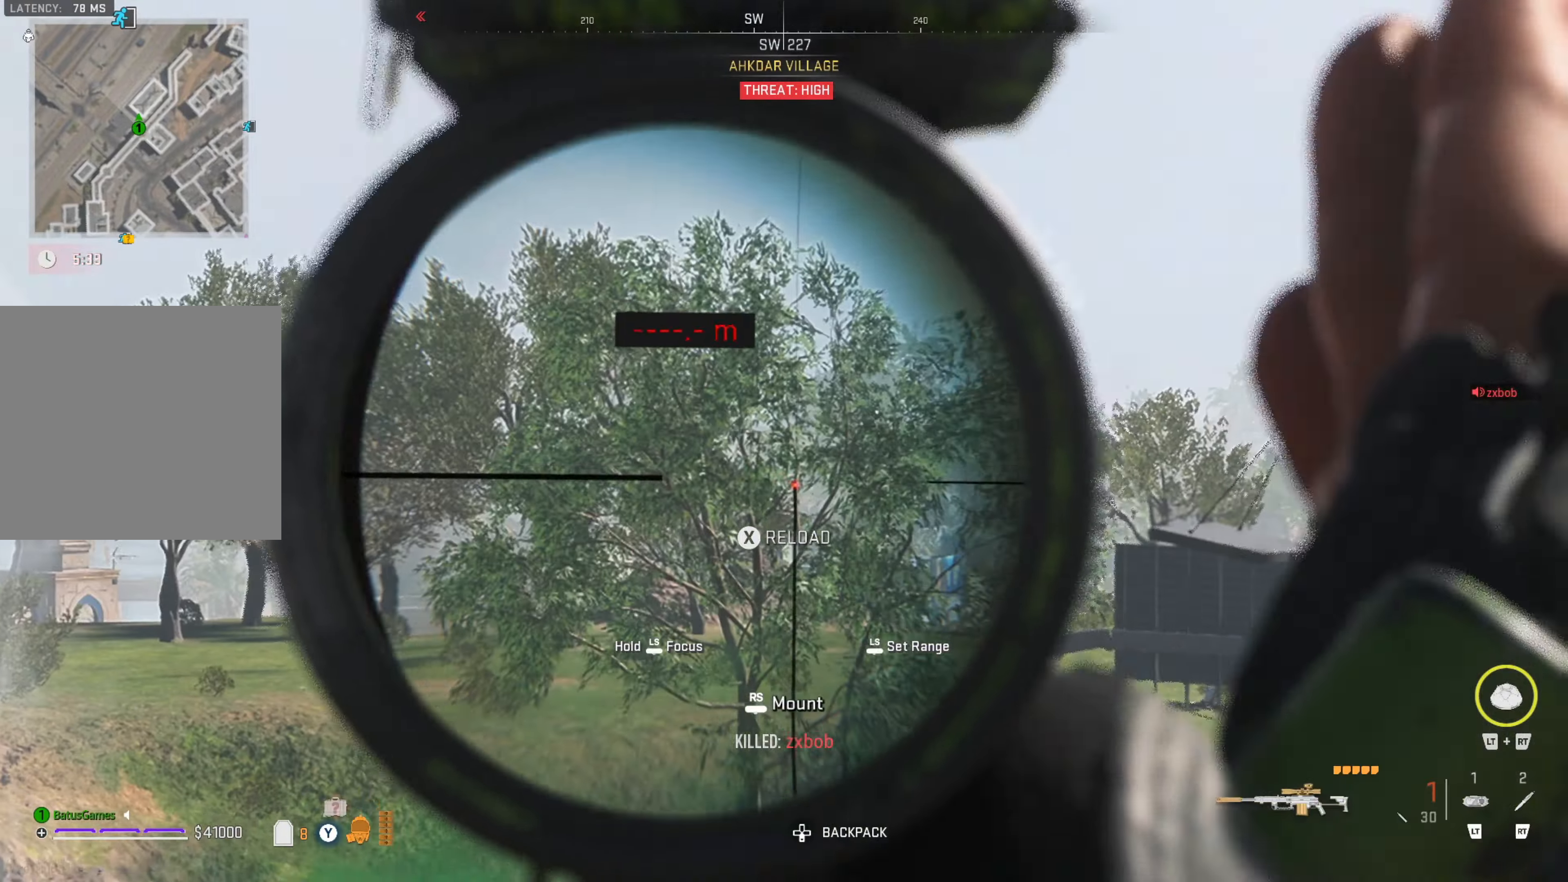
{"buttons": ["L1"], "left_stick": "center", "right_stick": "center", "events": [[67, "left_stick", "center"], [217, "right_stick", "down-left"], [400, "right_stick", "center"]]}
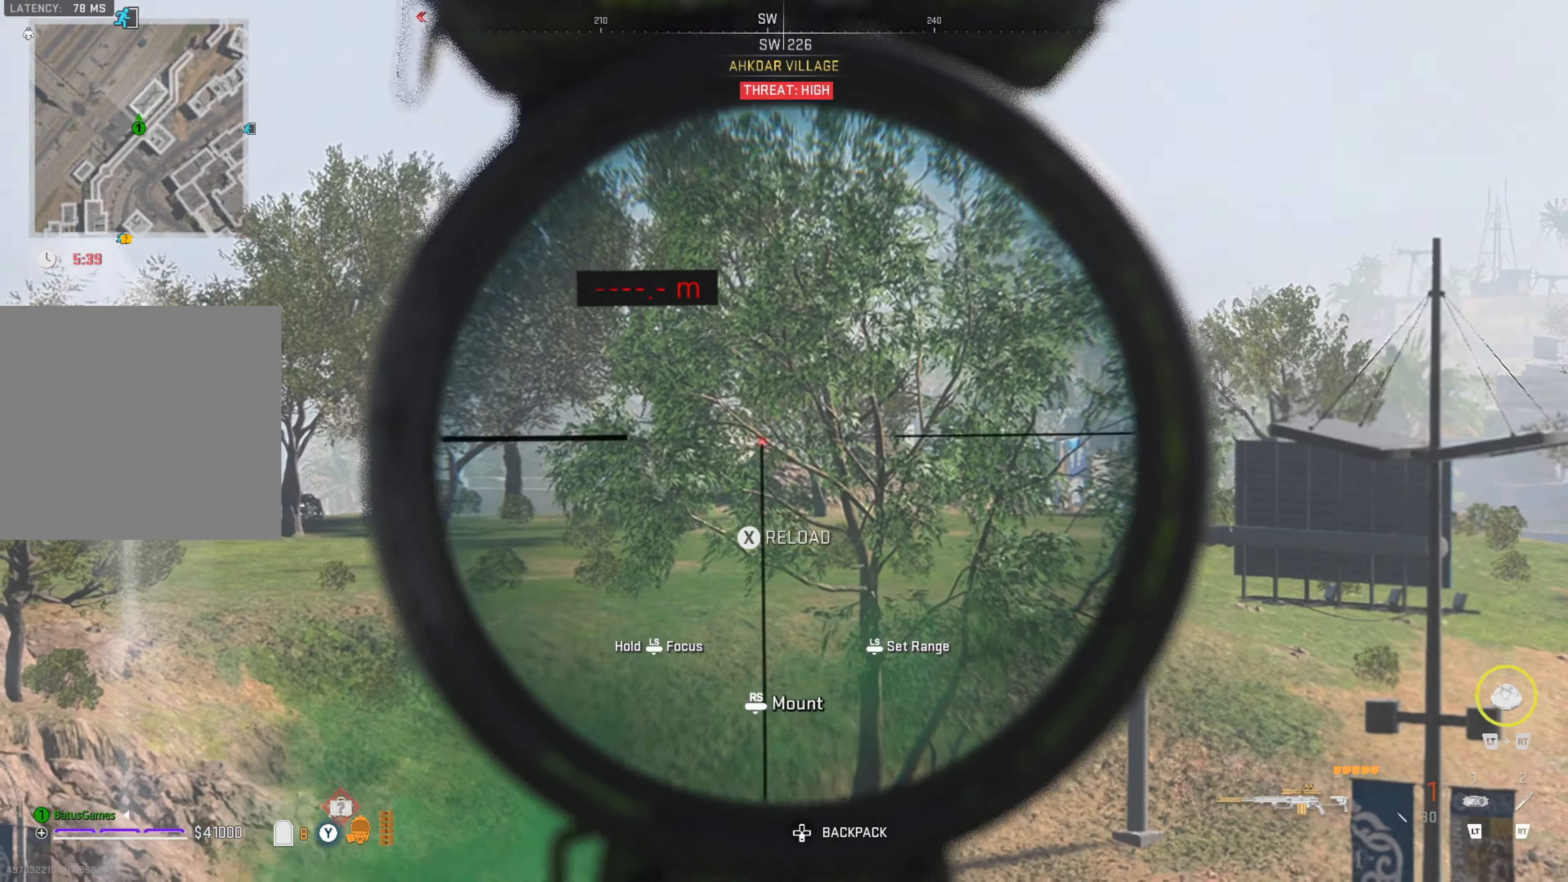
{"buttons": ["L1"], "left_stick": "center", "right_stick": "down-left", "events": [[117, "right_stick", "down-left"]]}
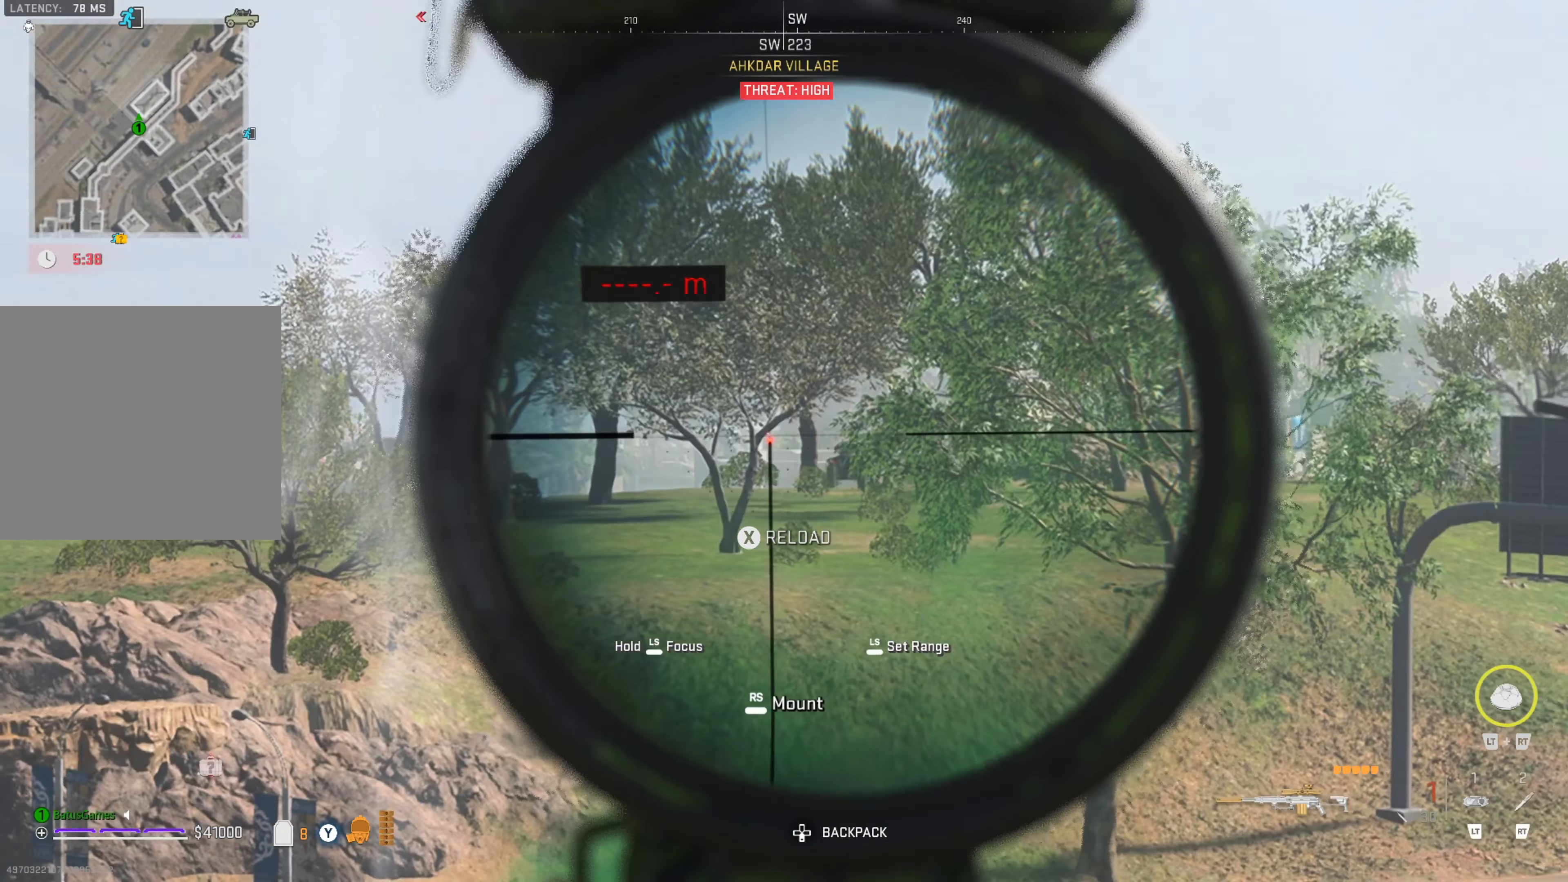
{"buttons": ["L1"], "left_stick": "center", "right_stick": "right", "events": [[17, "right_stick", "center"], [334, "right_stick", "down-left"], [417, "right_stick", "down-right"], [467, "right_stick", "right"]]}
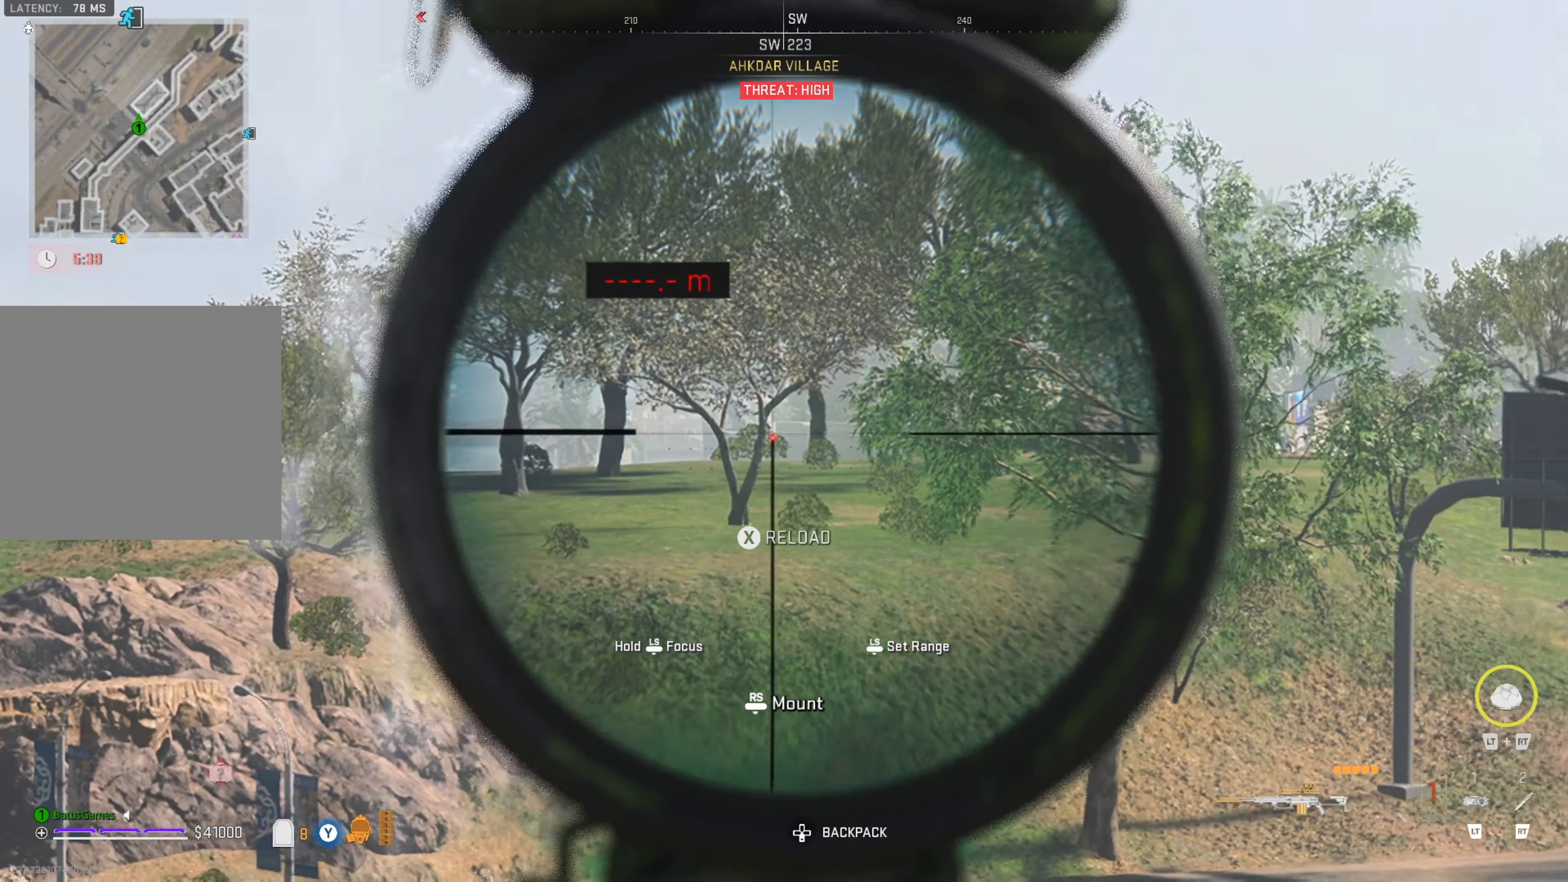
{"buttons": ["L1"], "left_stick": "center", "right_stick": "center", "events": [[217, "right_stick", "center"], [234, "R1", "down"], [367, "R1", "up"]]}
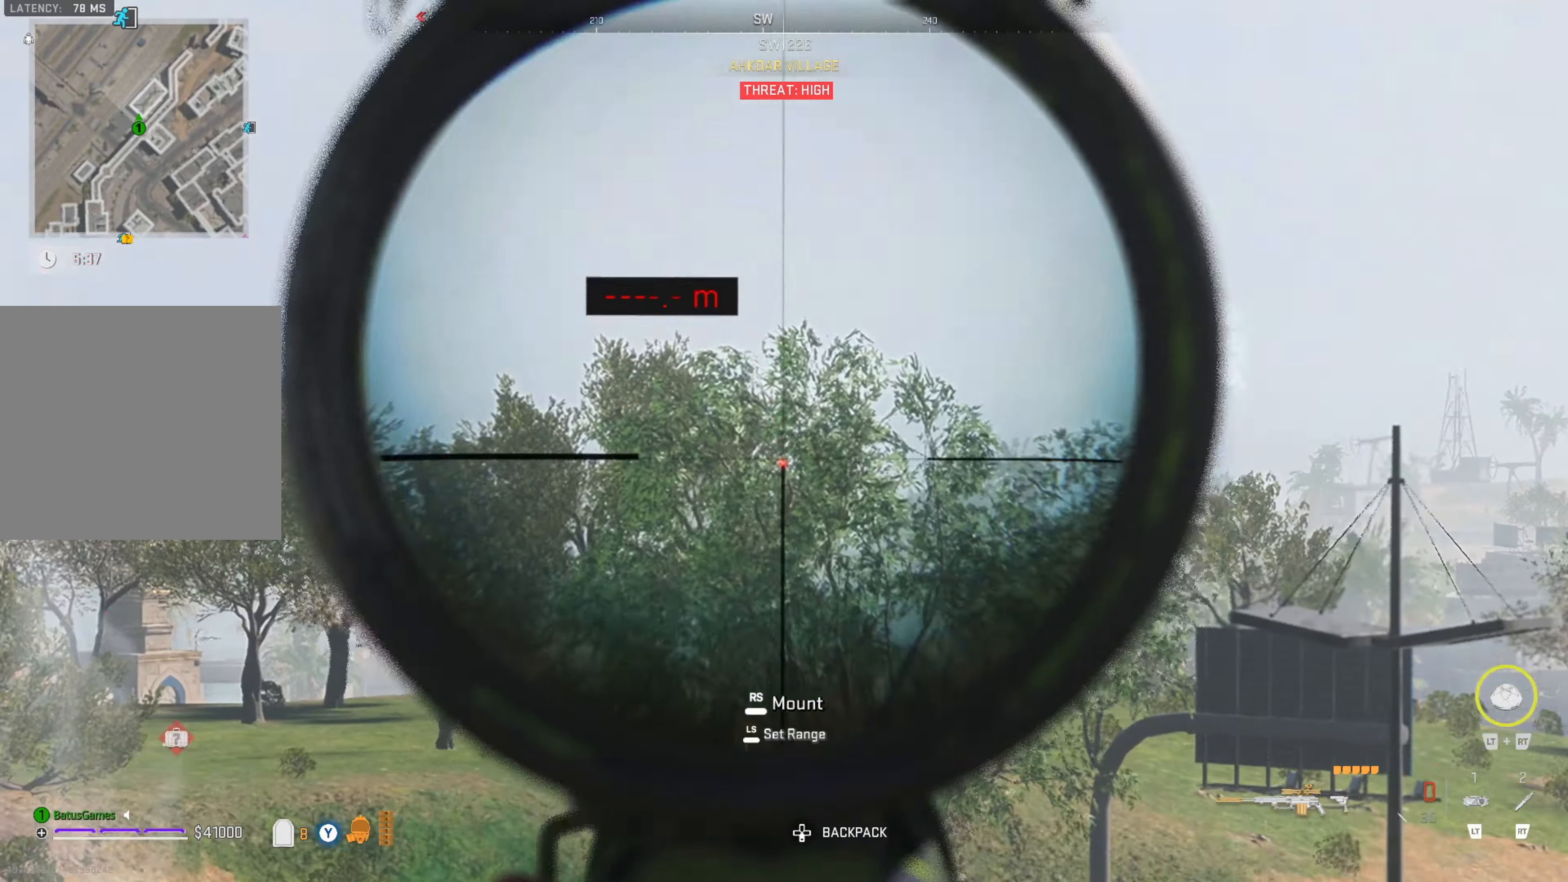
{"buttons": [], "left_stick": "right", "right_stick": "right", "events": [[267, "L1", "up"], [317, "left_stick", "right"], [400, "right_stick", "right"]]}
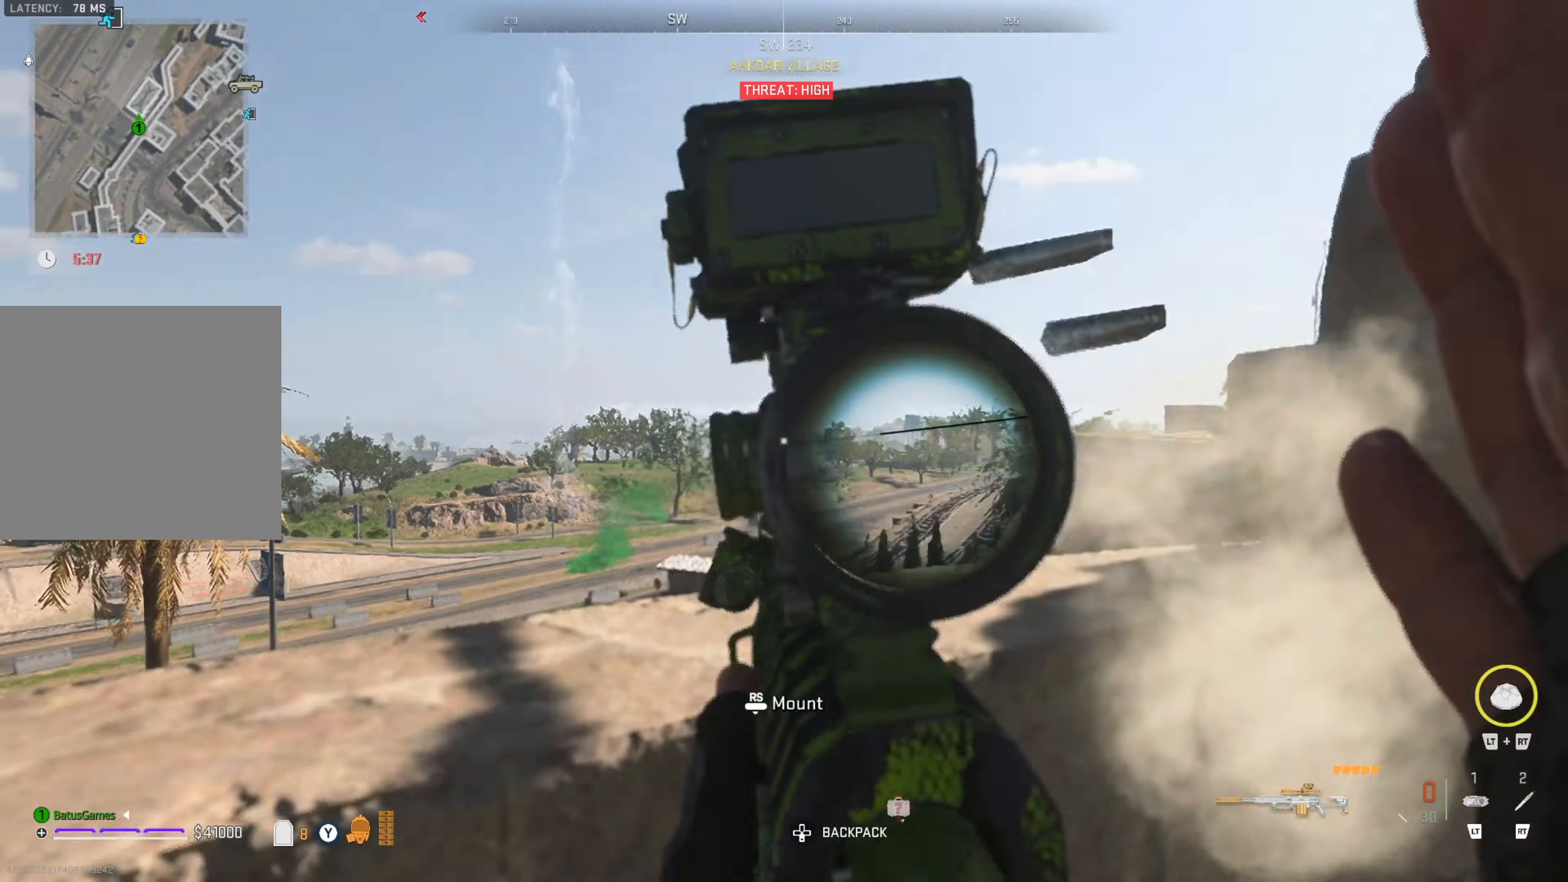
{"buttons": [], "left_stick": "up-right", "right_stick": "center", "events": [[100, "right_stick", "down-right"], [250, "right_stick", "center"], [350, "left_stick", "up-right"]]}
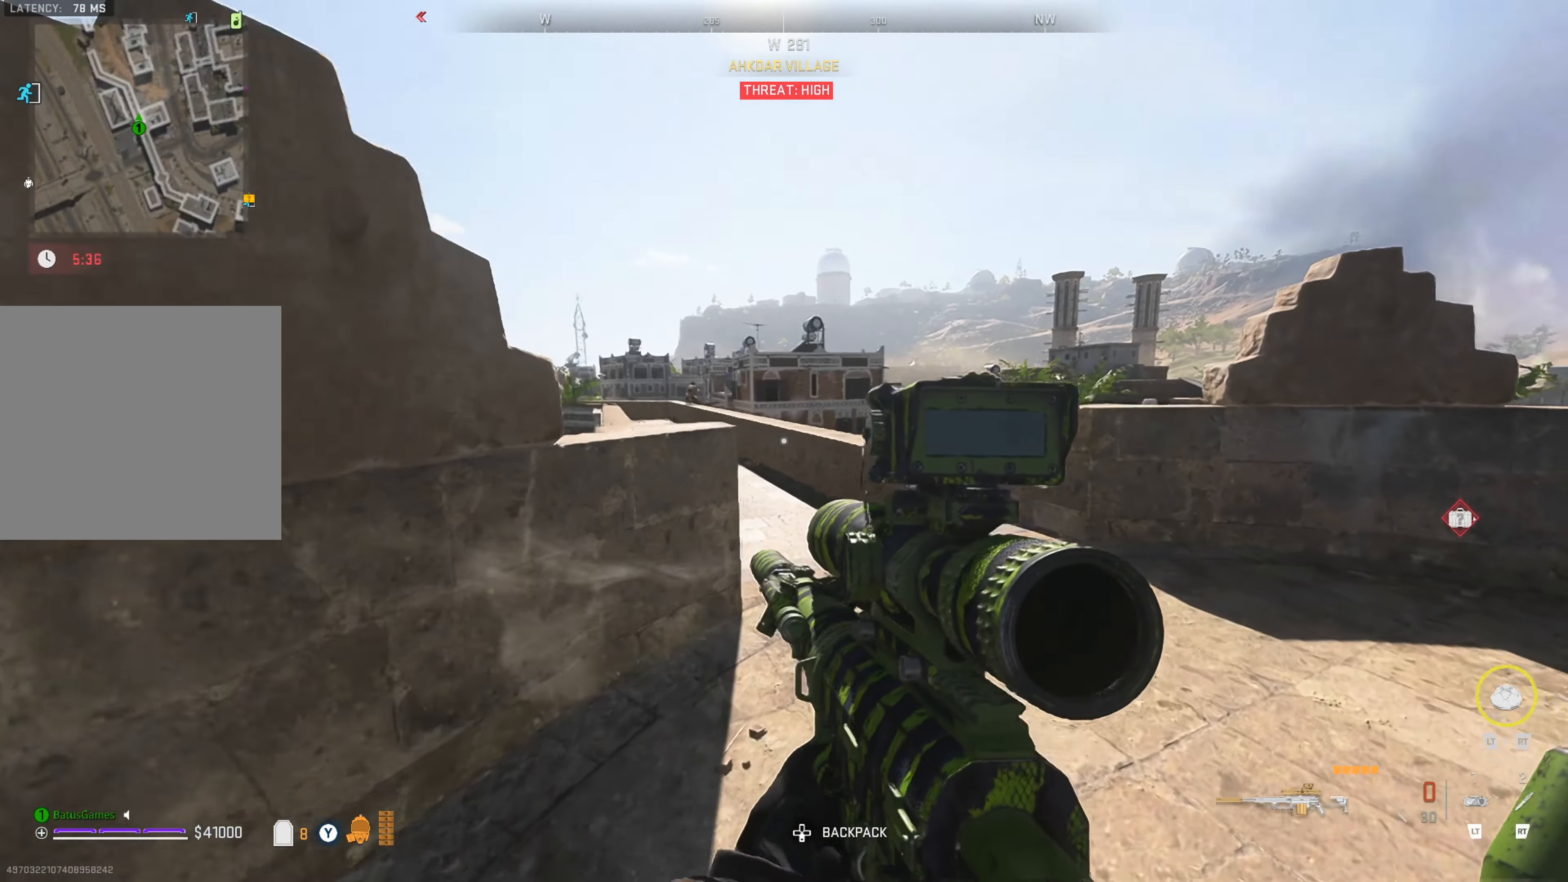
{"buttons": [], "left_stick": "up-right", "right_stick": "center", "events": [[250, "X", "down"], [334, "X", "up"], [417, "X", "down"], [500, "X", "up"]]}
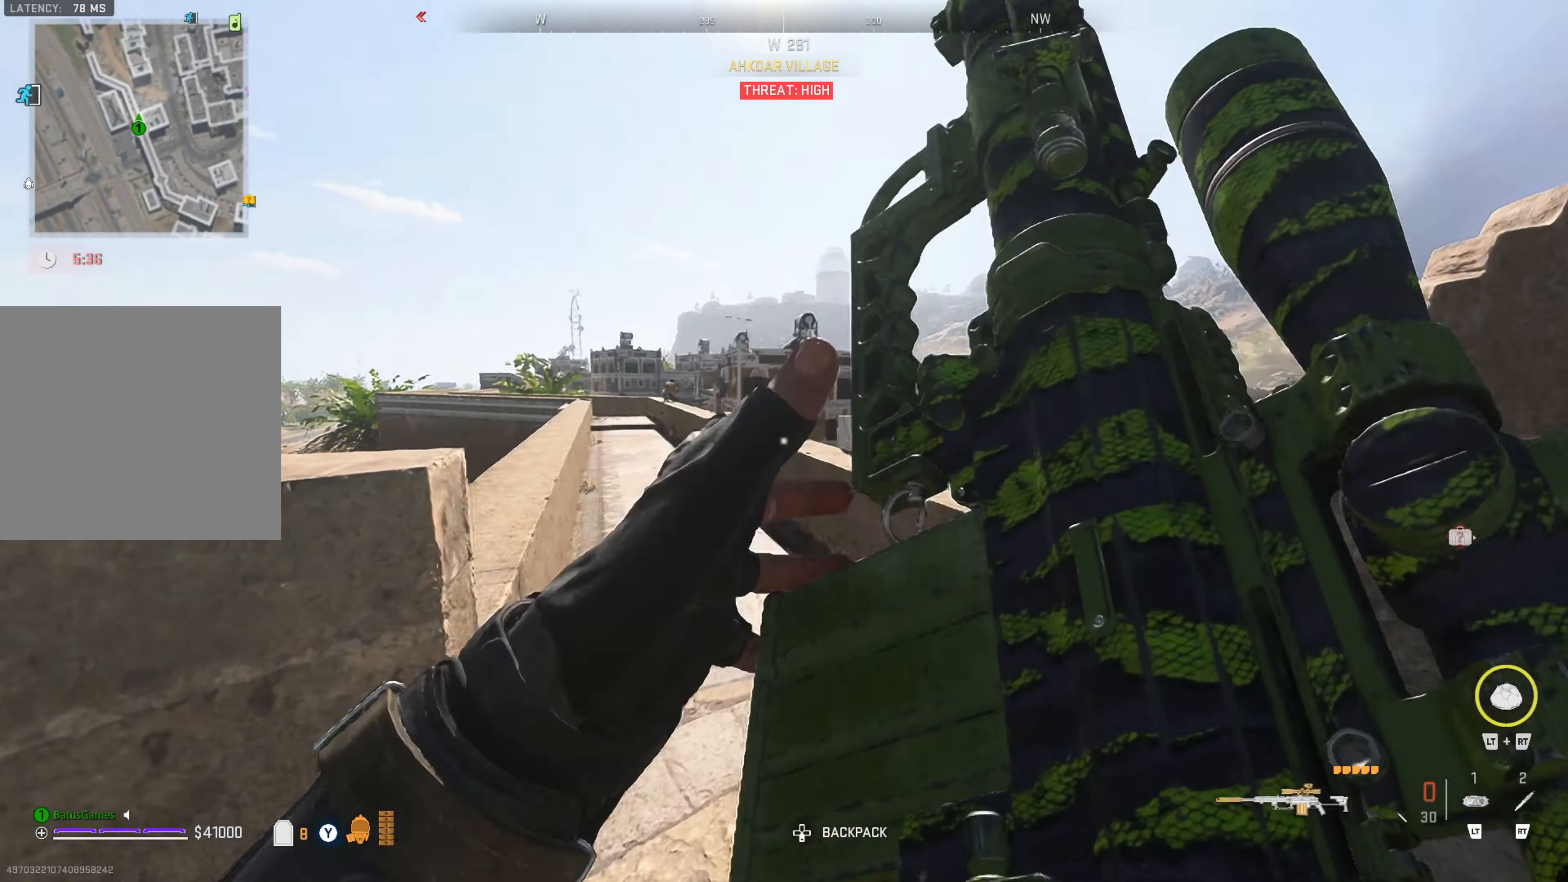
{"buttons": [], "left_stick": "up-right", "right_stick": "center", "events": []}
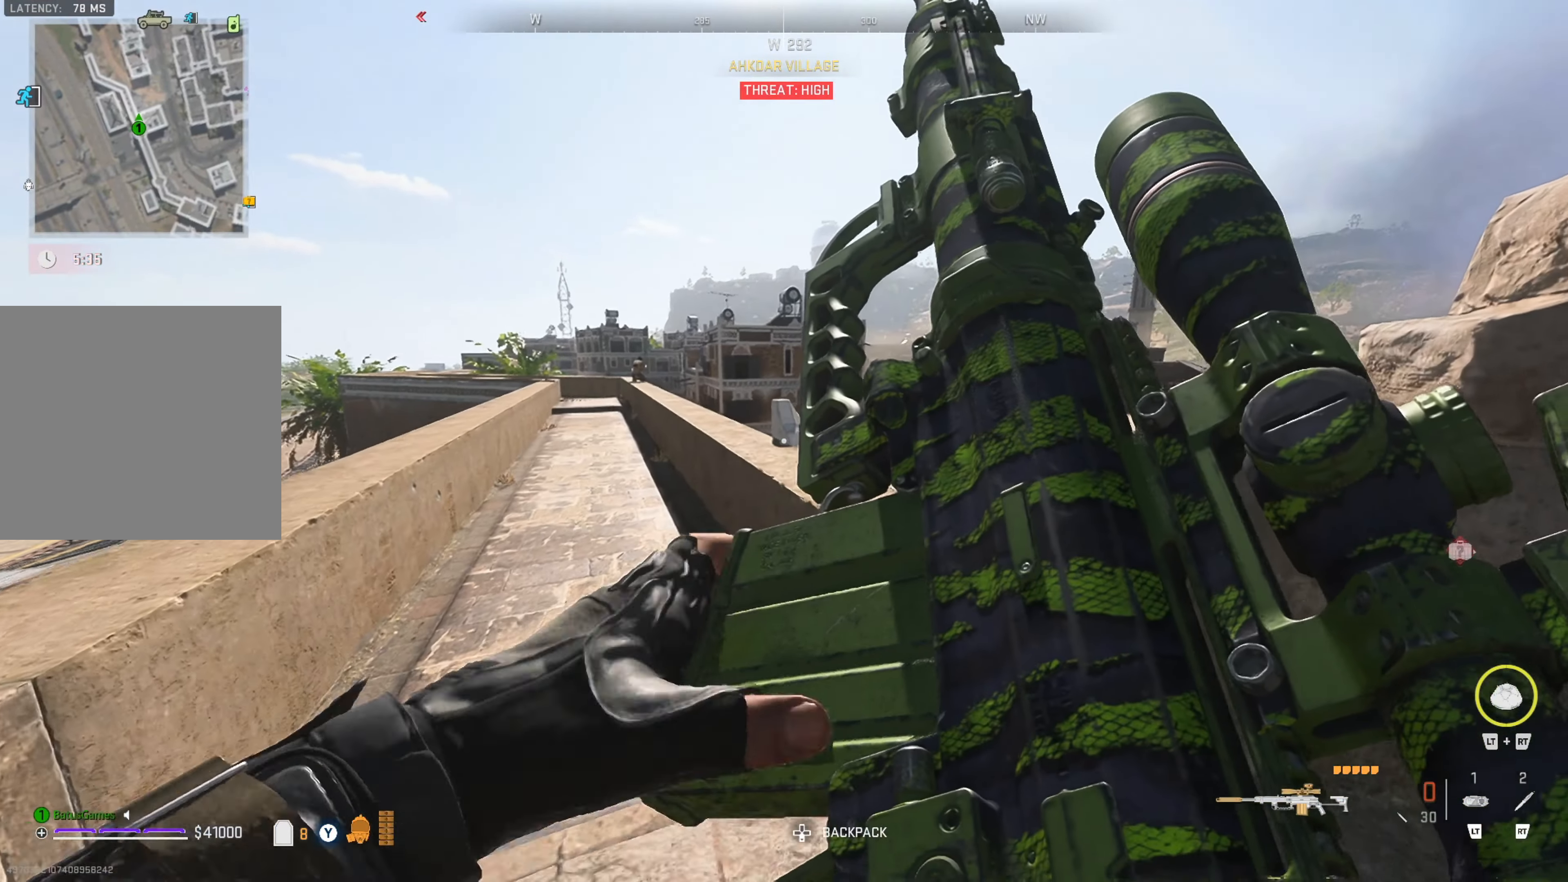
{"buttons": [], "left_stick": "up-right", "right_stick": "center", "events": []}
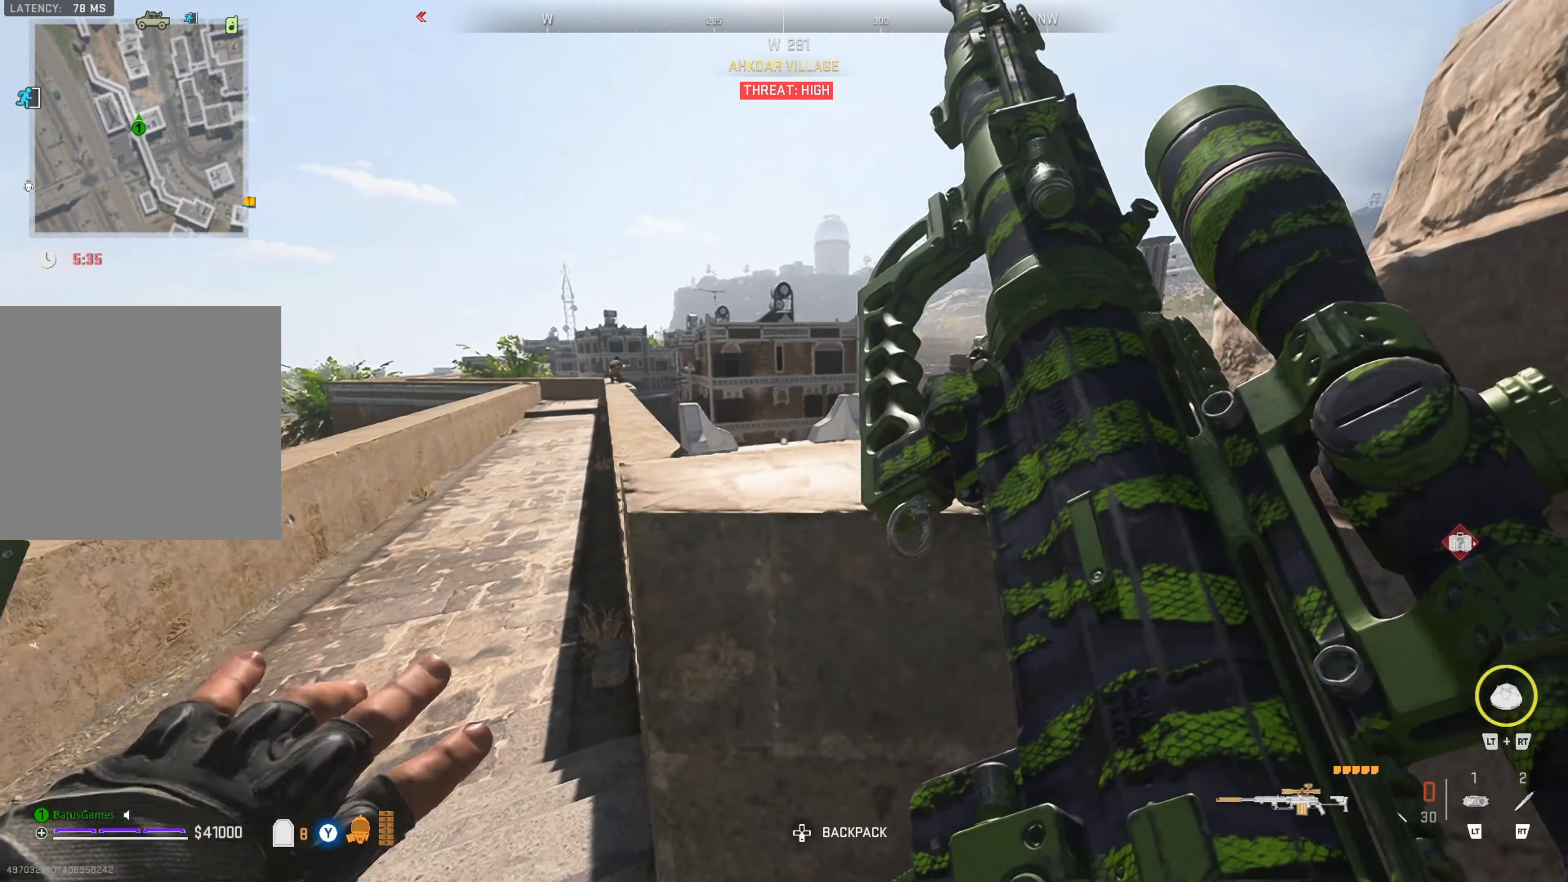
{"buttons": [], "left_stick": "down", "right_stick": "center", "events": [[284, "left_stick", "down-left"], [333, "right_stick", "left"], [350, "left_stick", "down"], [500, "right_stick", "center"]]}
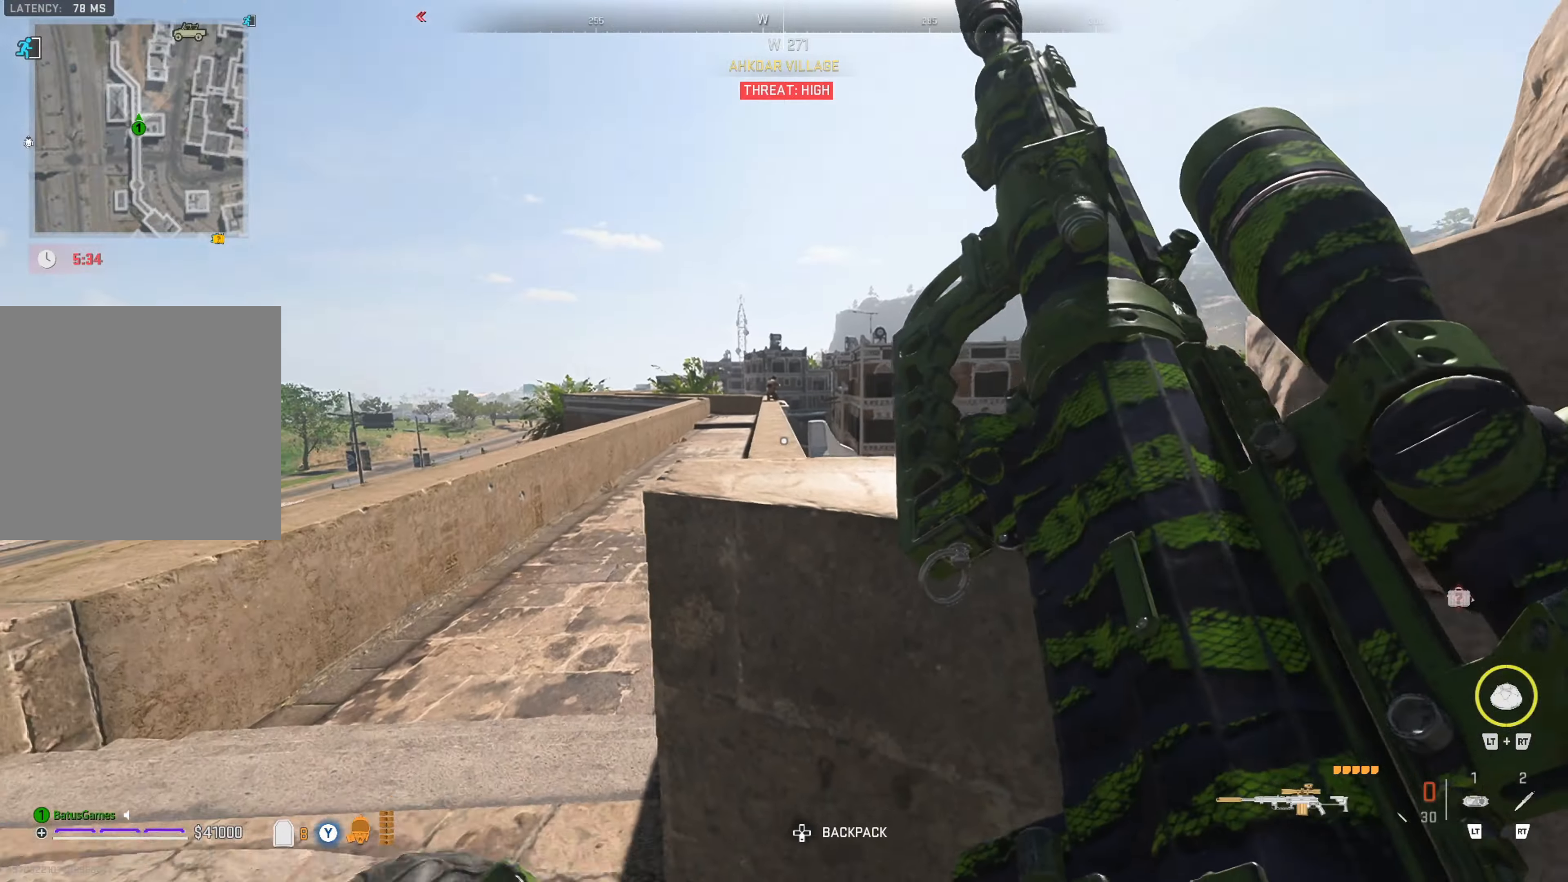
{"buttons": [], "left_stick": "down-left", "right_stick": "center", "events": [[116, "left_stick", "left"], [500, "left_stick", "down-left"]]}
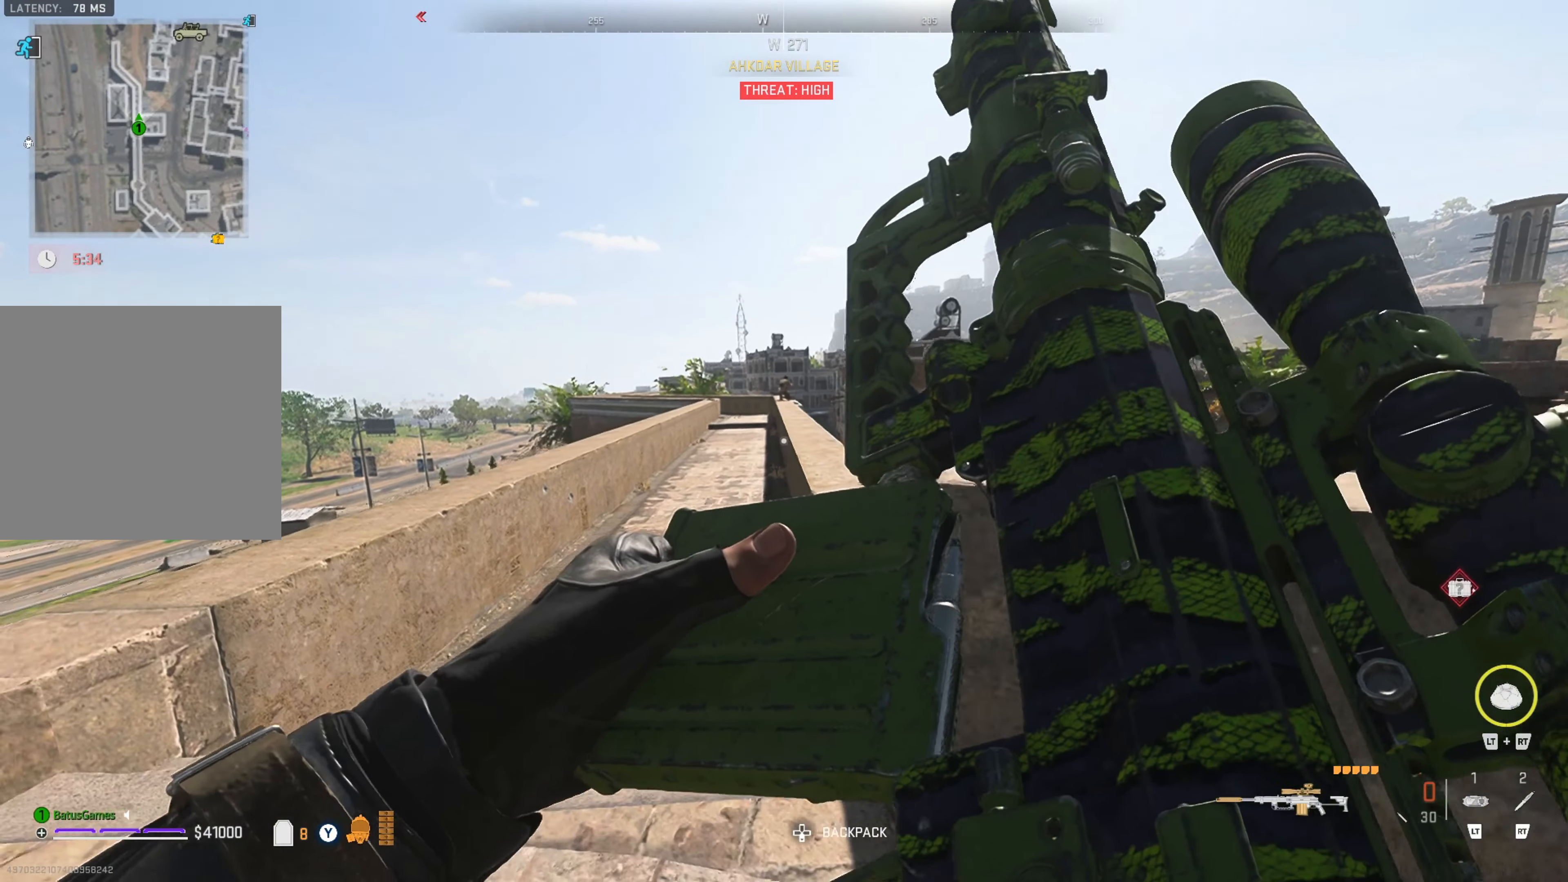
{"buttons": [], "left_stick": "down-left", "right_stick": "center", "events": []}
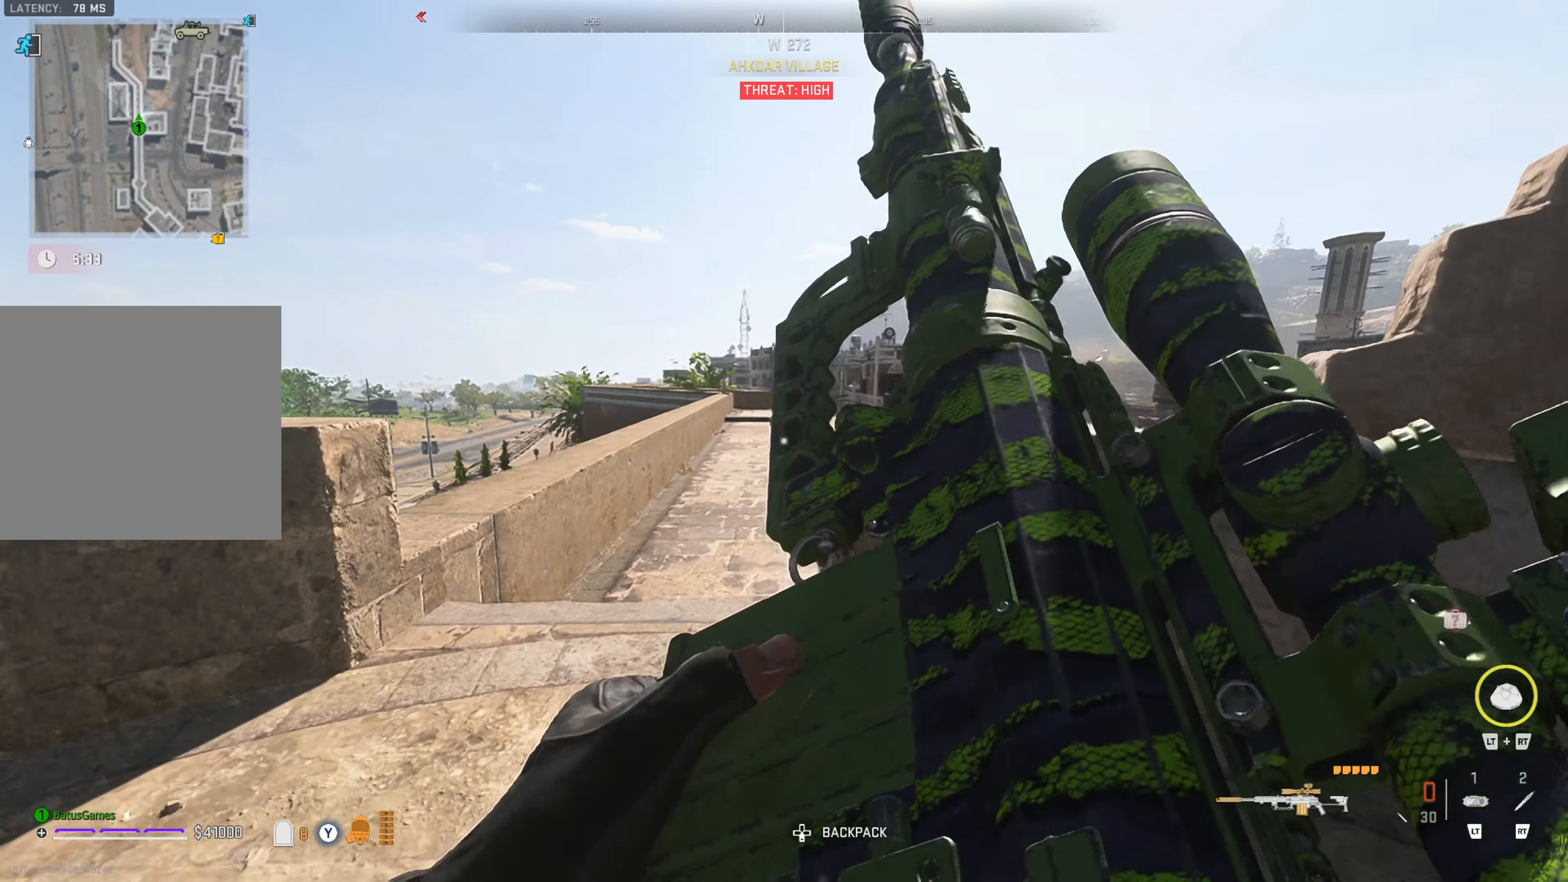
{"buttons": ["B"], "left_stick": "up-left", "right_stick": "center", "events": [[50, "B", "down"], [116, "left_stick", "left"], [266, "left_stick", "up-left"]]}
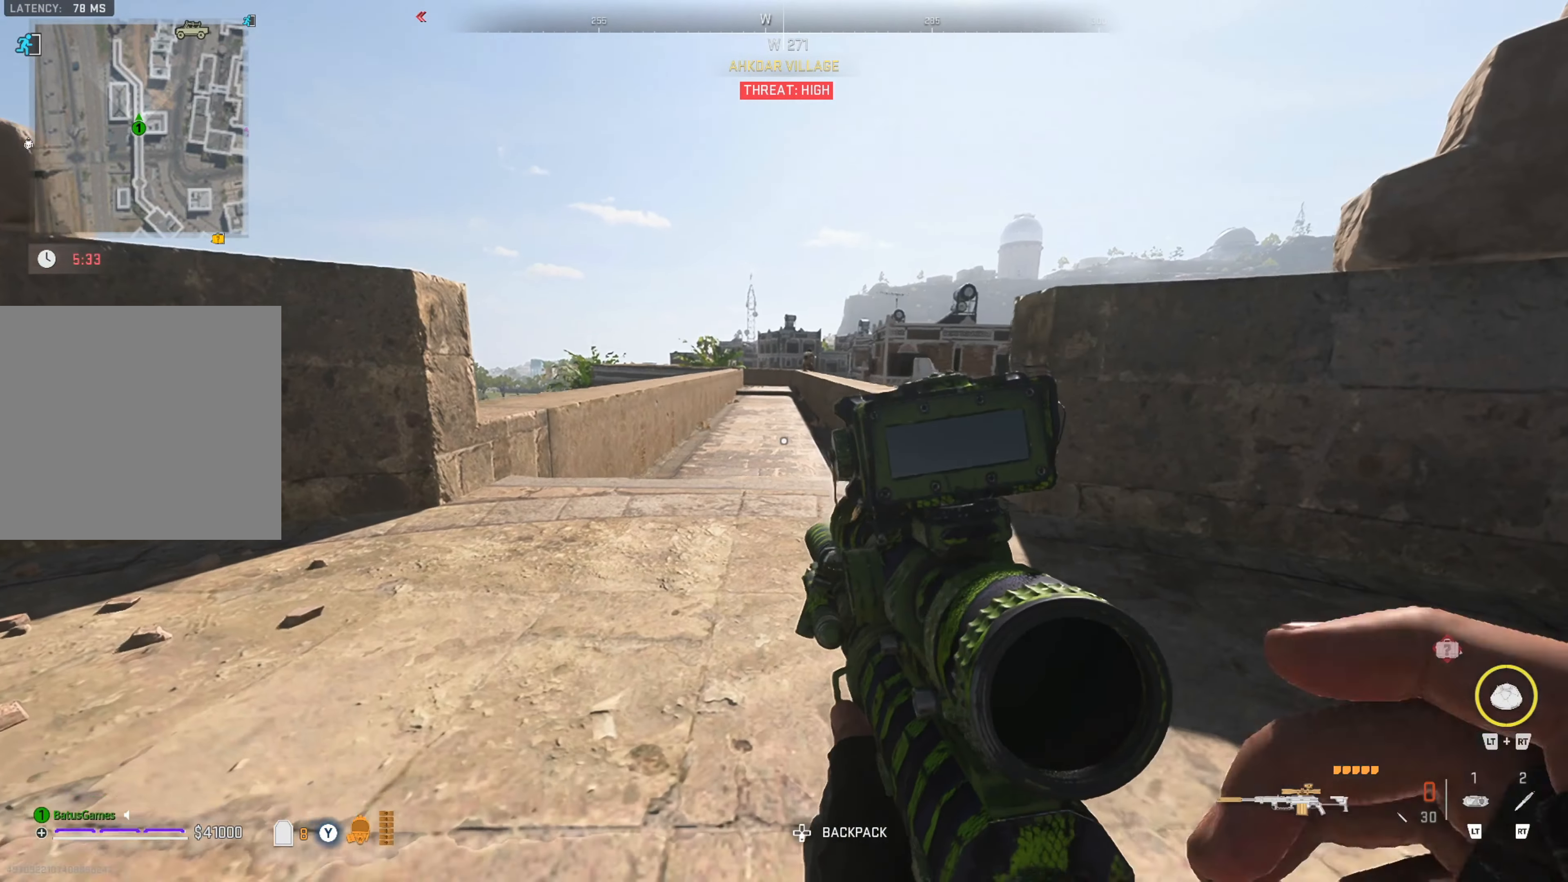
{"buttons": [], "left_stick": "up-left", "right_stick": "up-right", "events": [[33, "B", "up"], [400, "right_stick", "up-right"]]}
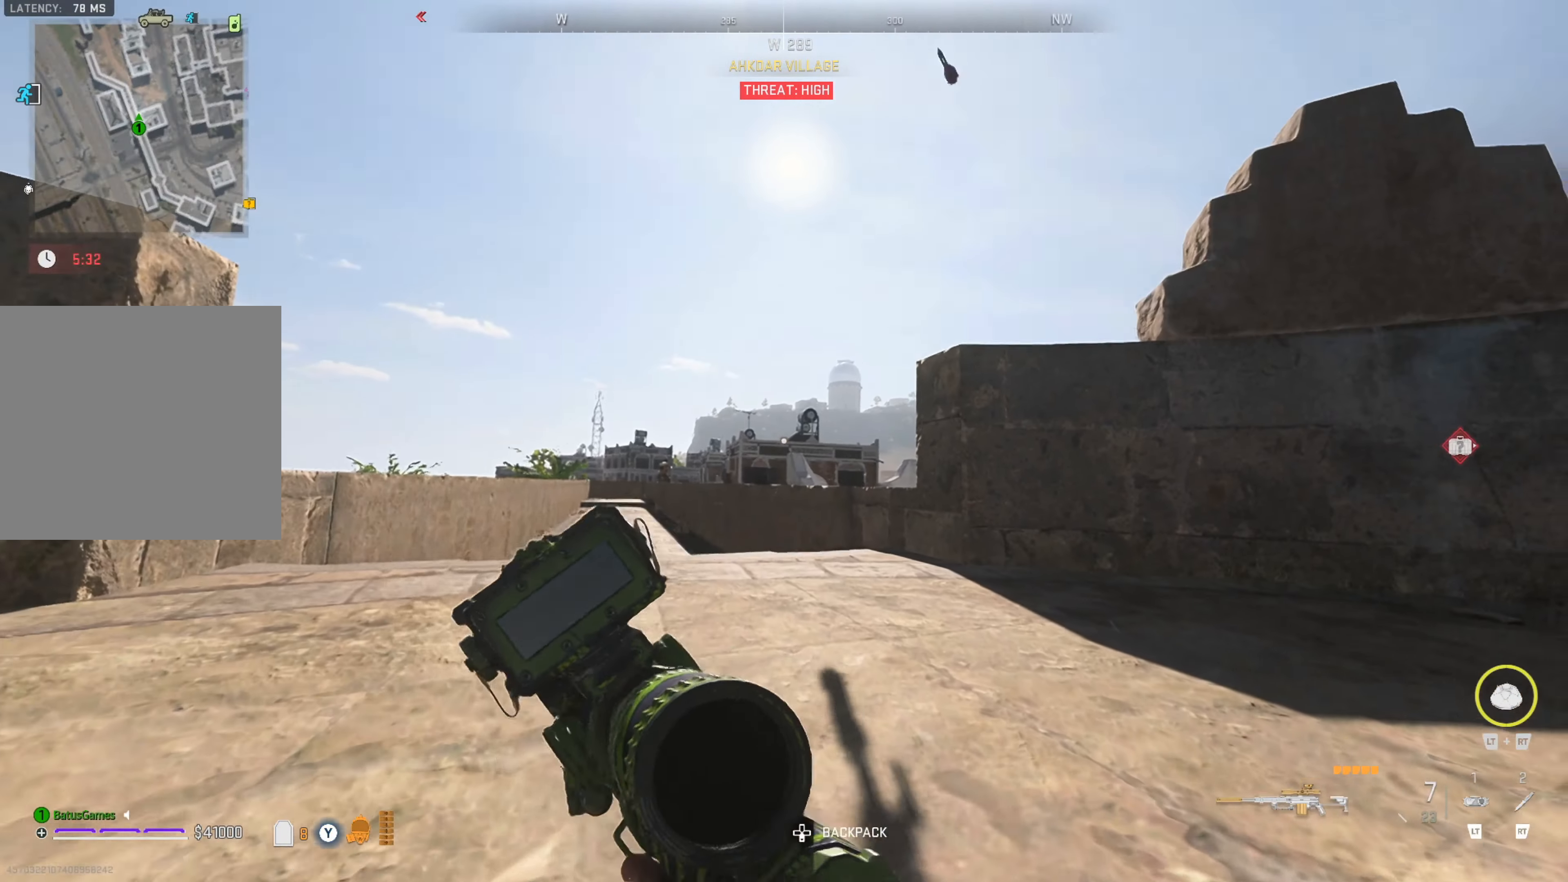
{"buttons": ["L1"], "left_stick": "center", "right_stick": "center", "events": [[16, "right_stick", "center"], [66, "left_stick", "up"], [166, "left_stick", "center"], [183, "L1", "down"], [316, "right_stick", "down-left"], [466, "right_stick", "center"]]}